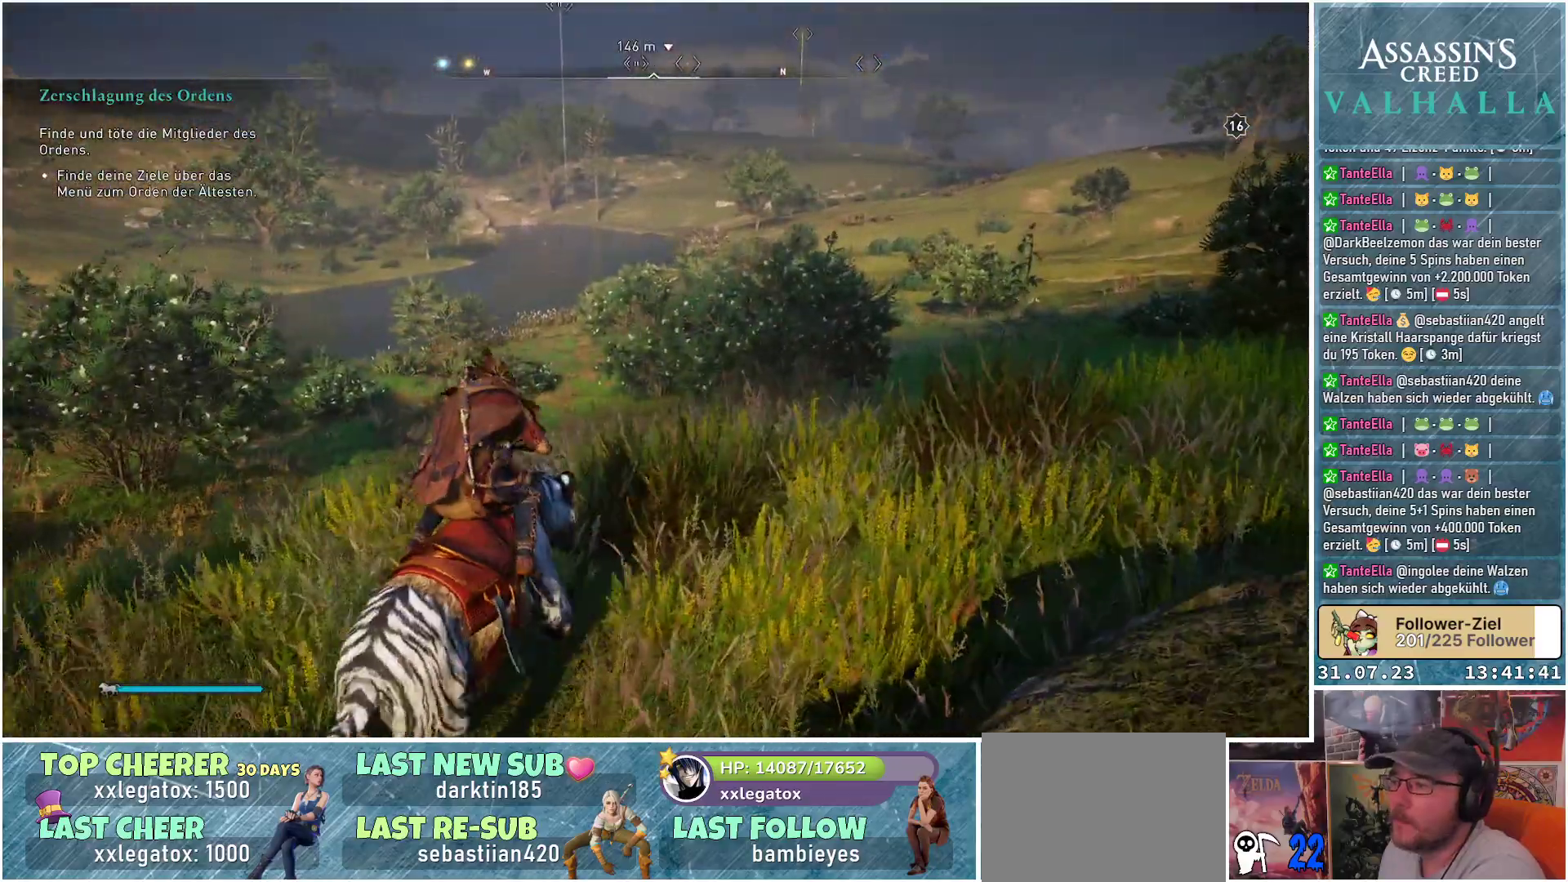
Gameplay with a controller (Xbox layout); each line is a JSON object with the inputs held at the frame after it. "events" lists button and stick changes between this image and that frame as [ms after this image, input, new state], when the widget could be followed in between.
{"buttons": [], "left_stick": "up", "right_stick": "center", "events": []}
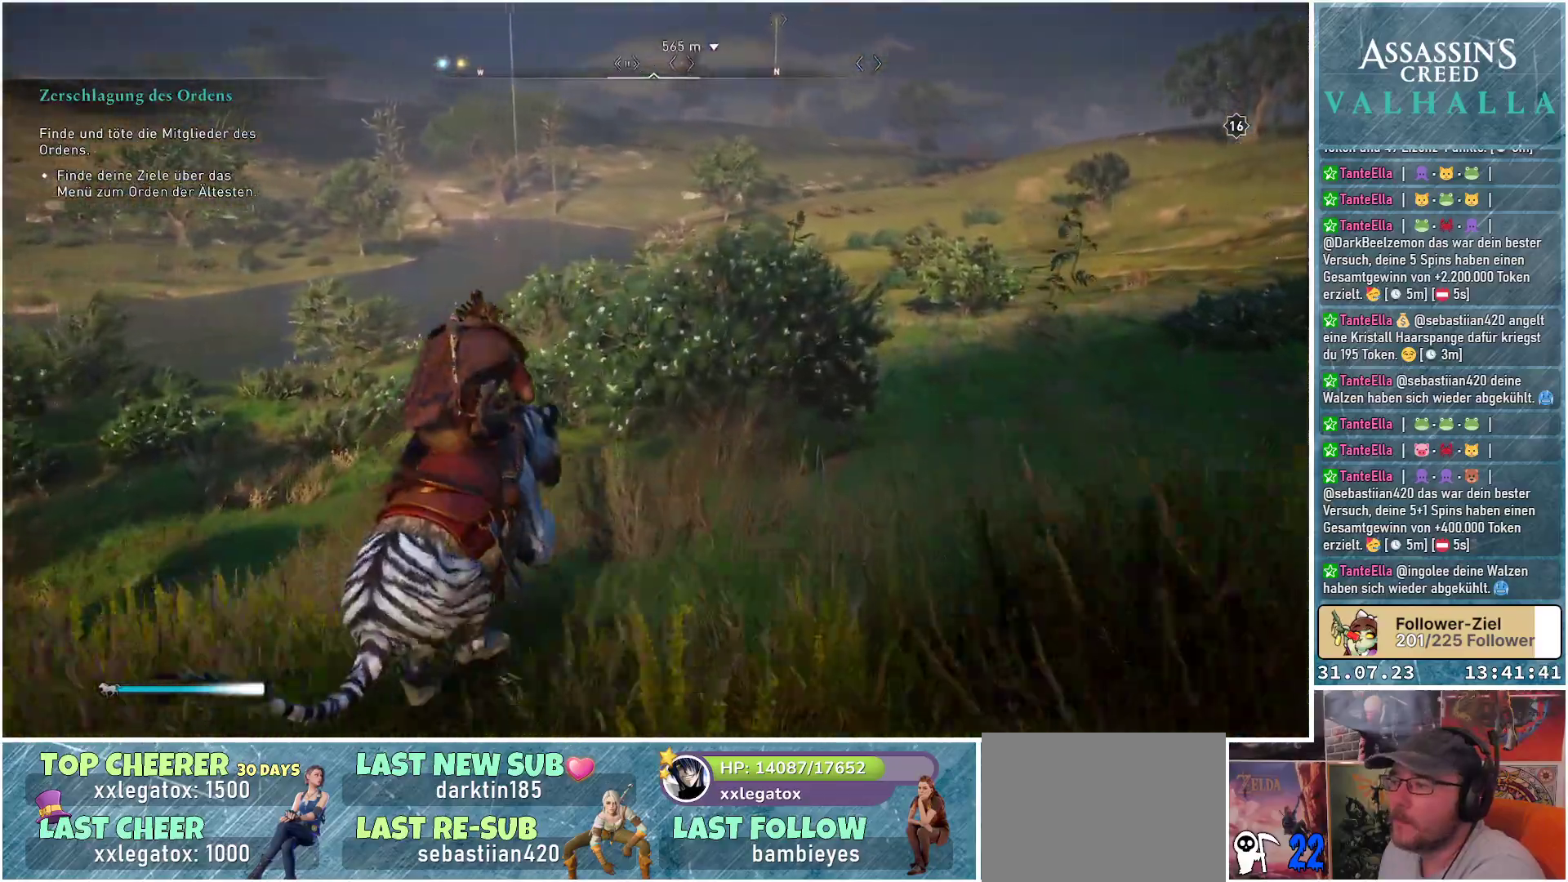
{"buttons": [], "left_stick": "up", "right_stick": "center", "events": []}
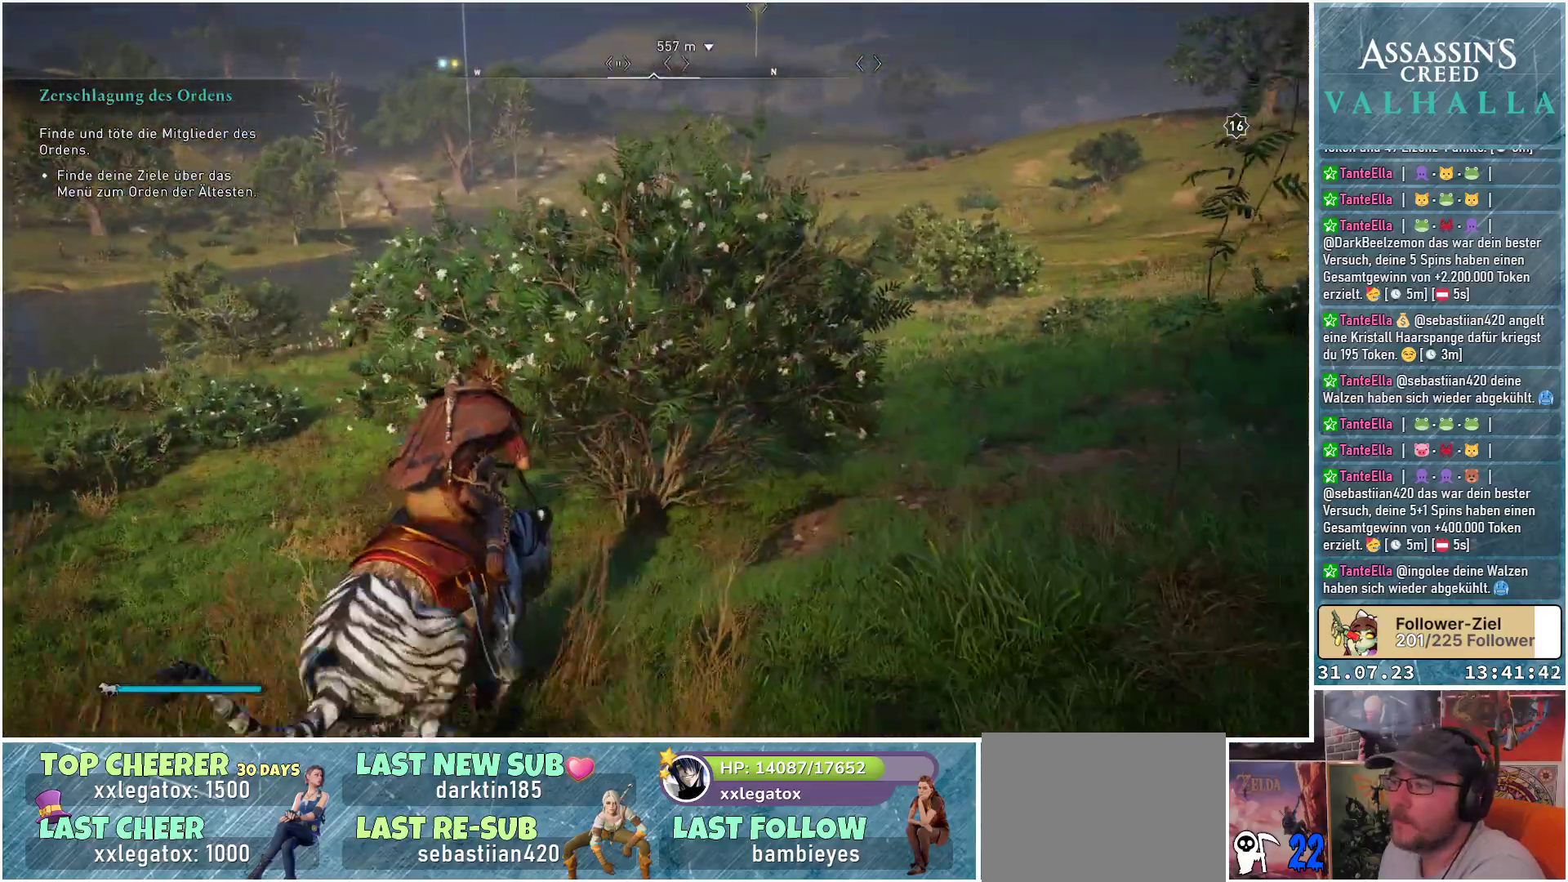
{"buttons": [], "left_stick": "up", "right_stick": "center", "events": []}
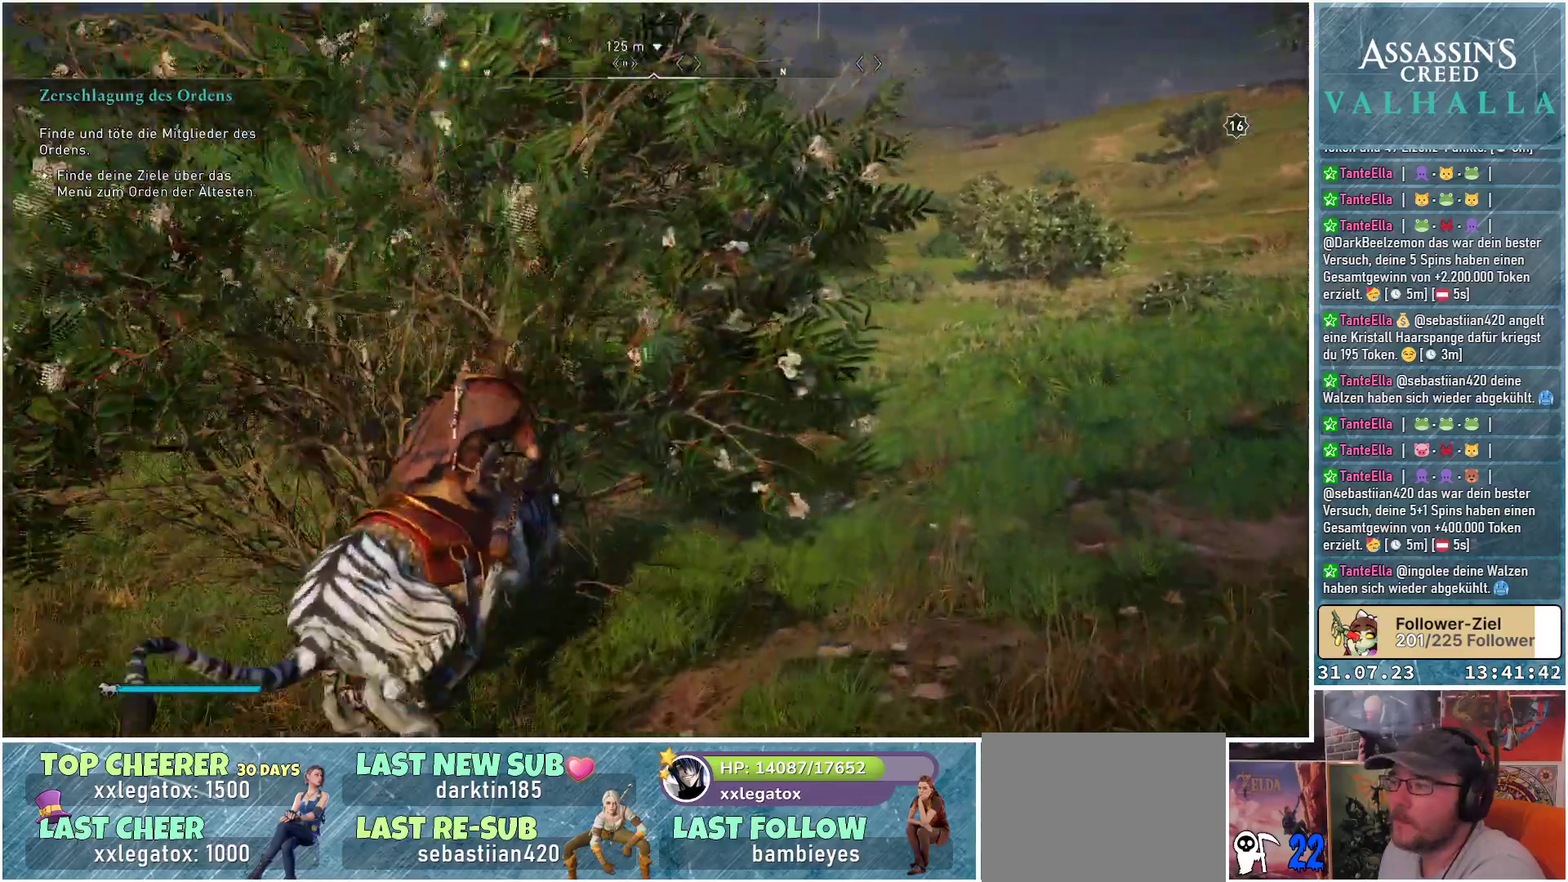
{"buttons": [], "left_stick": "up", "right_stick": "center", "events": []}
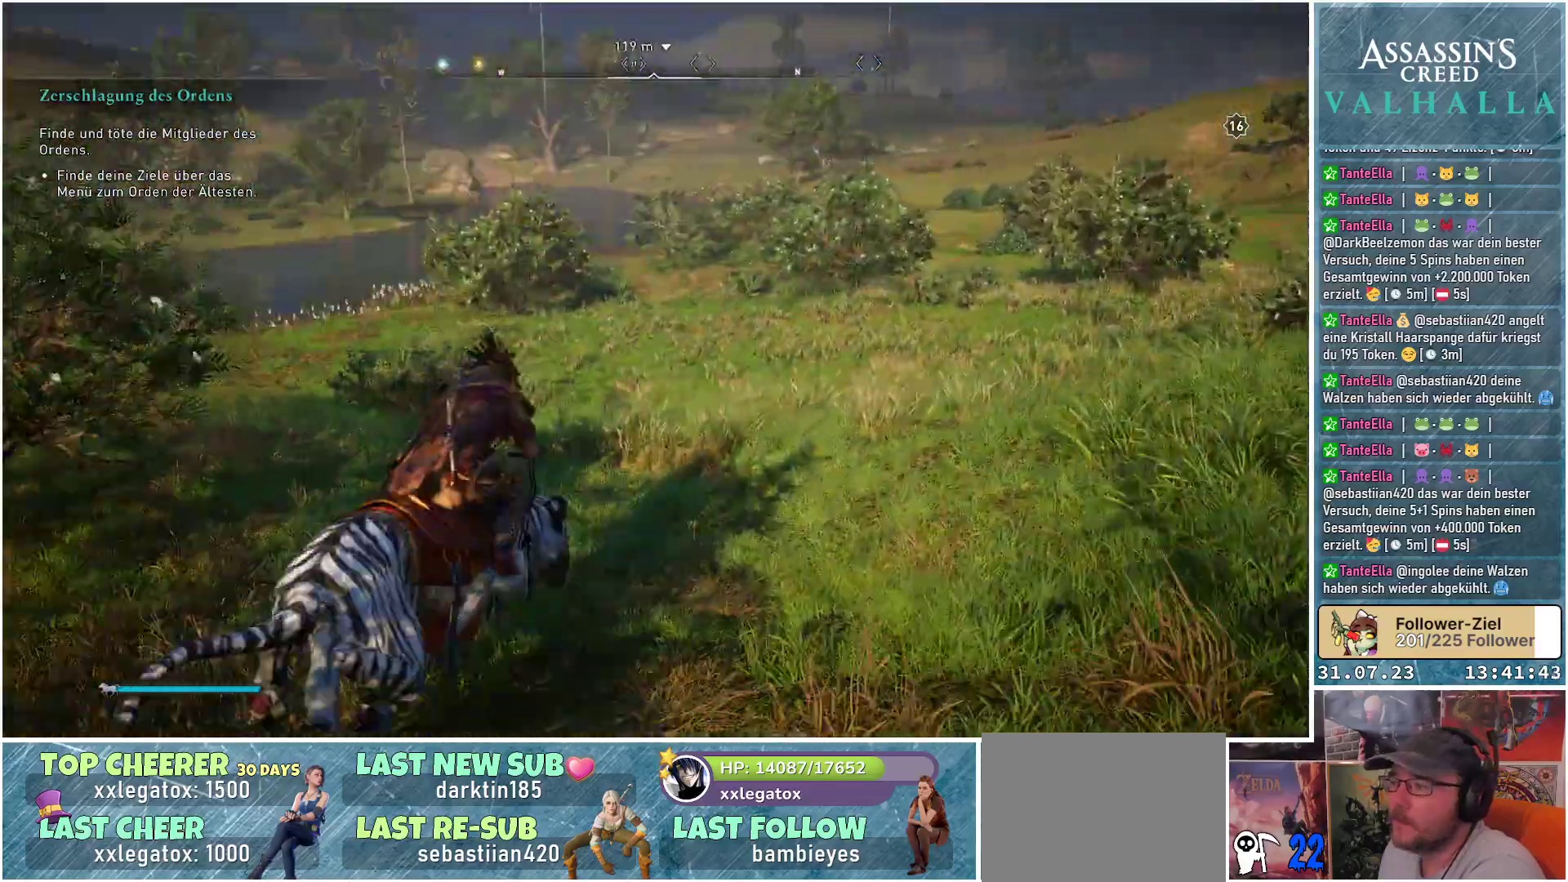
{"buttons": [], "left_stick": "up", "right_stick": "left", "events": [[400, "right_stick", "left"]]}
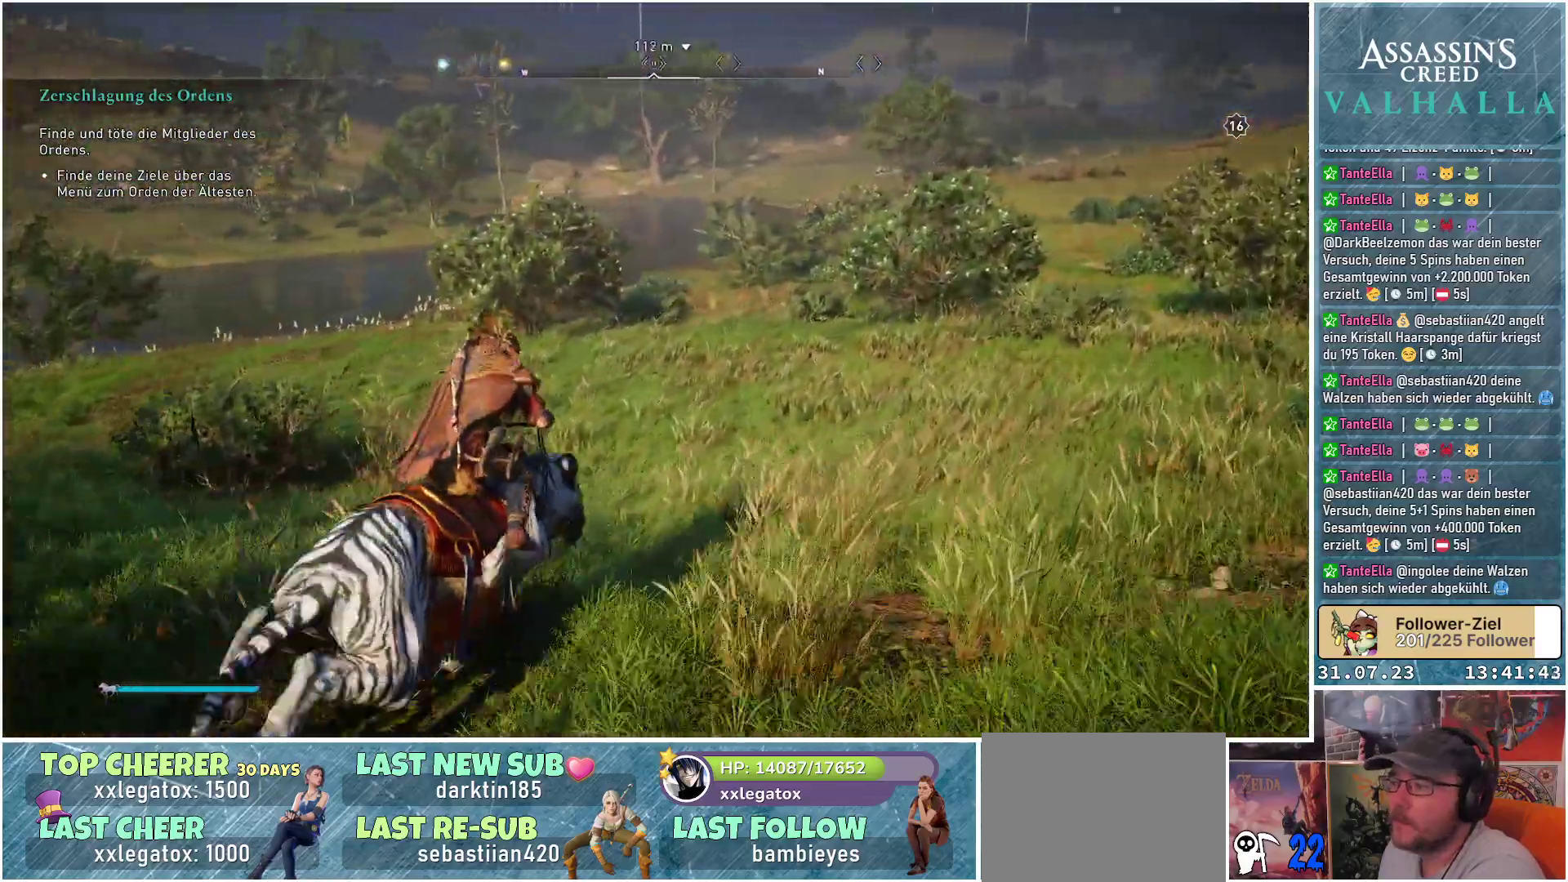
{"buttons": [], "left_stick": "up", "right_stick": "center", "events": [[500, "right_stick", "center"]]}
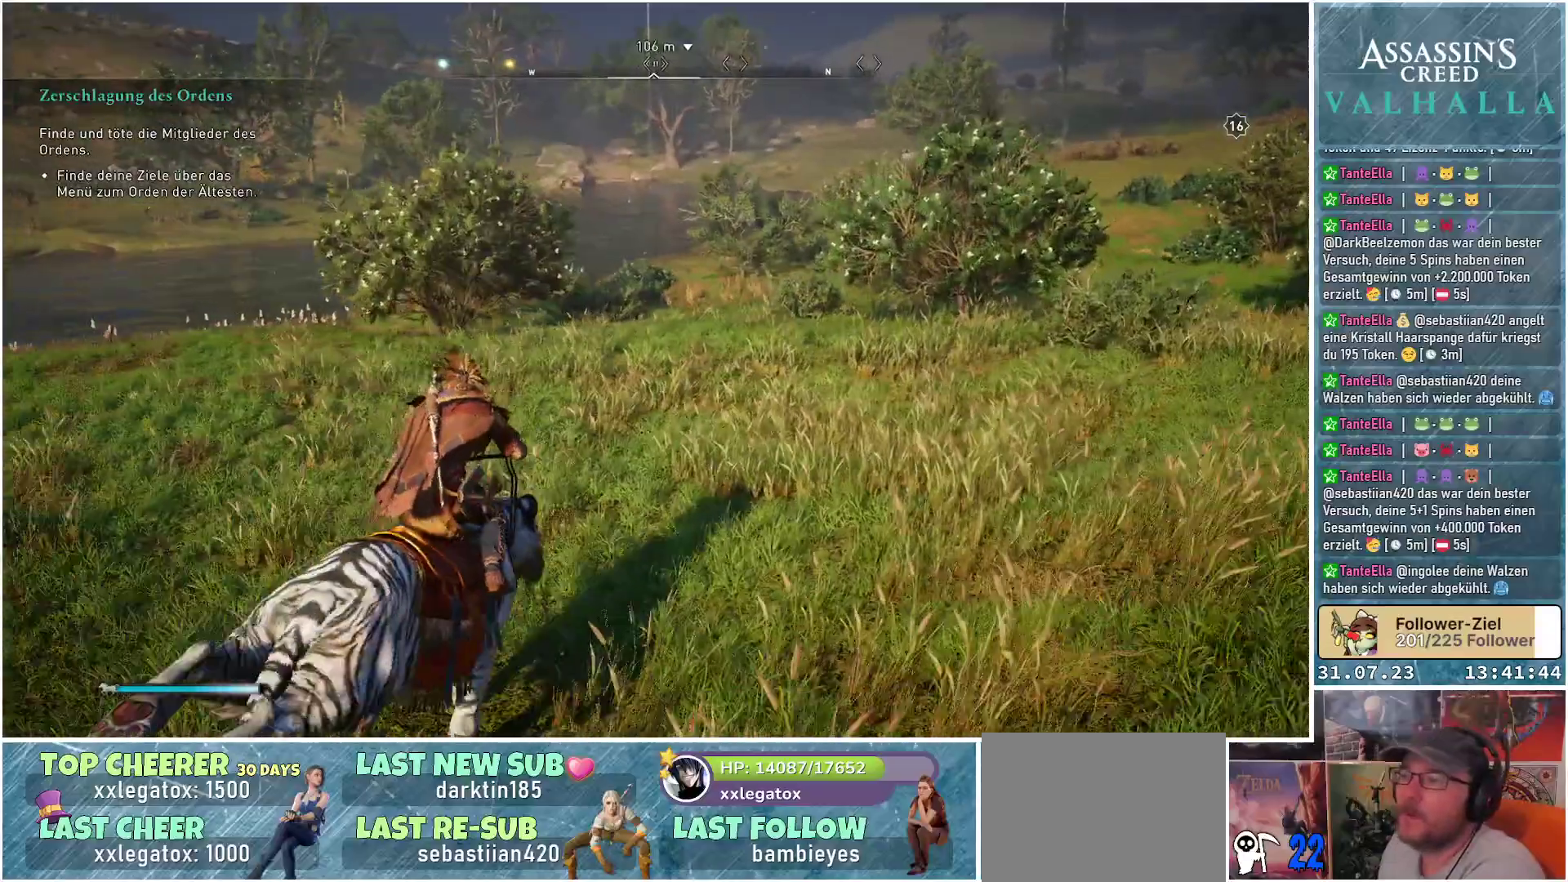
{"buttons": [], "left_stick": "up", "right_stick": "center", "events": []}
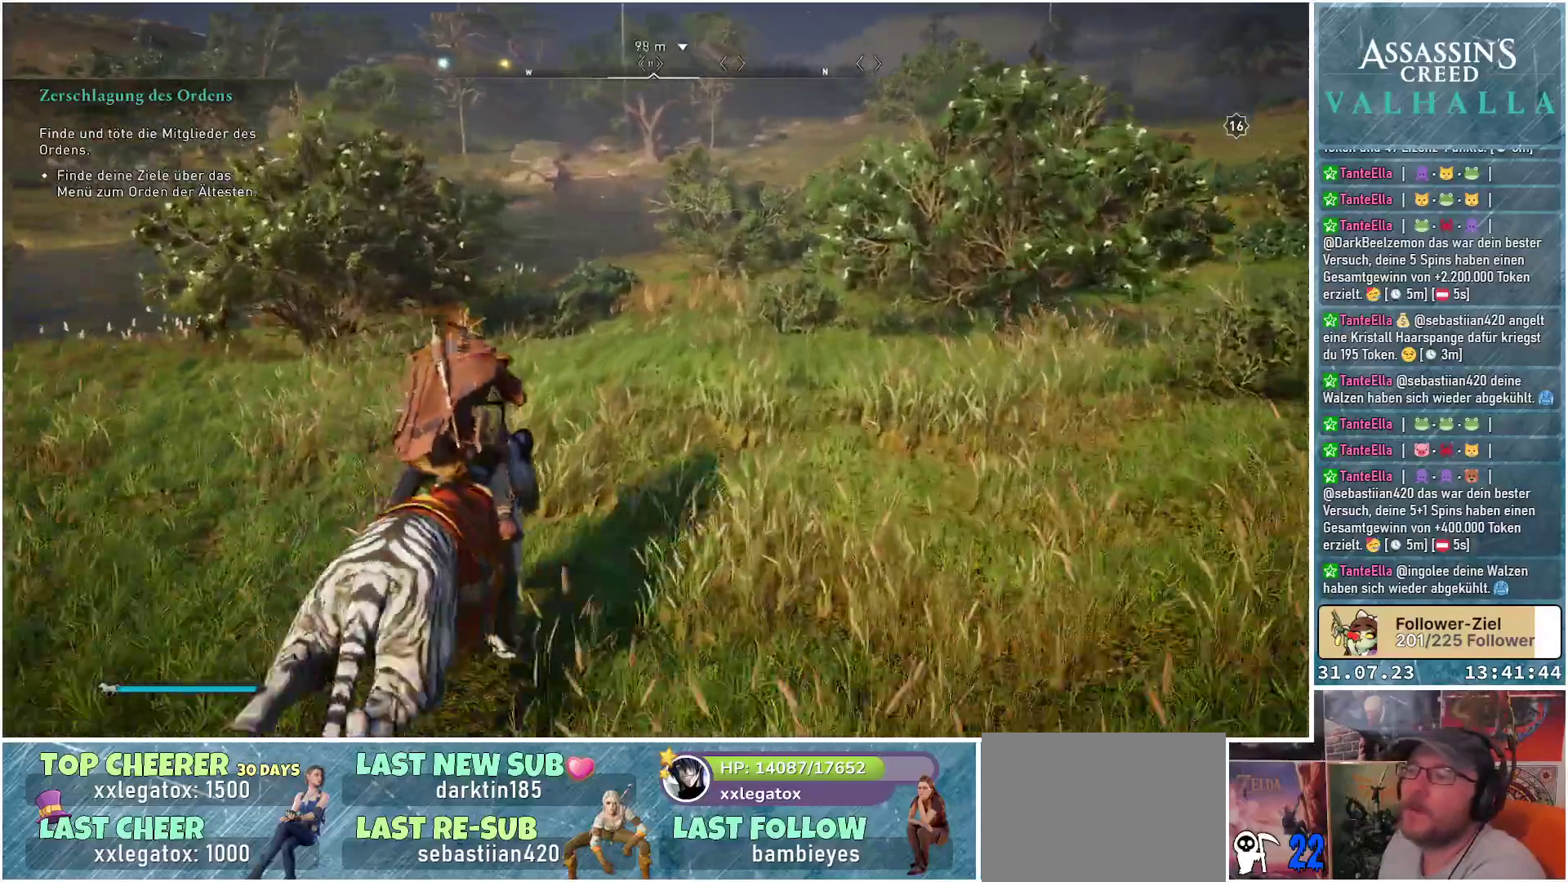
{"buttons": [], "left_stick": "up", "right_stick": "center", "events": []}
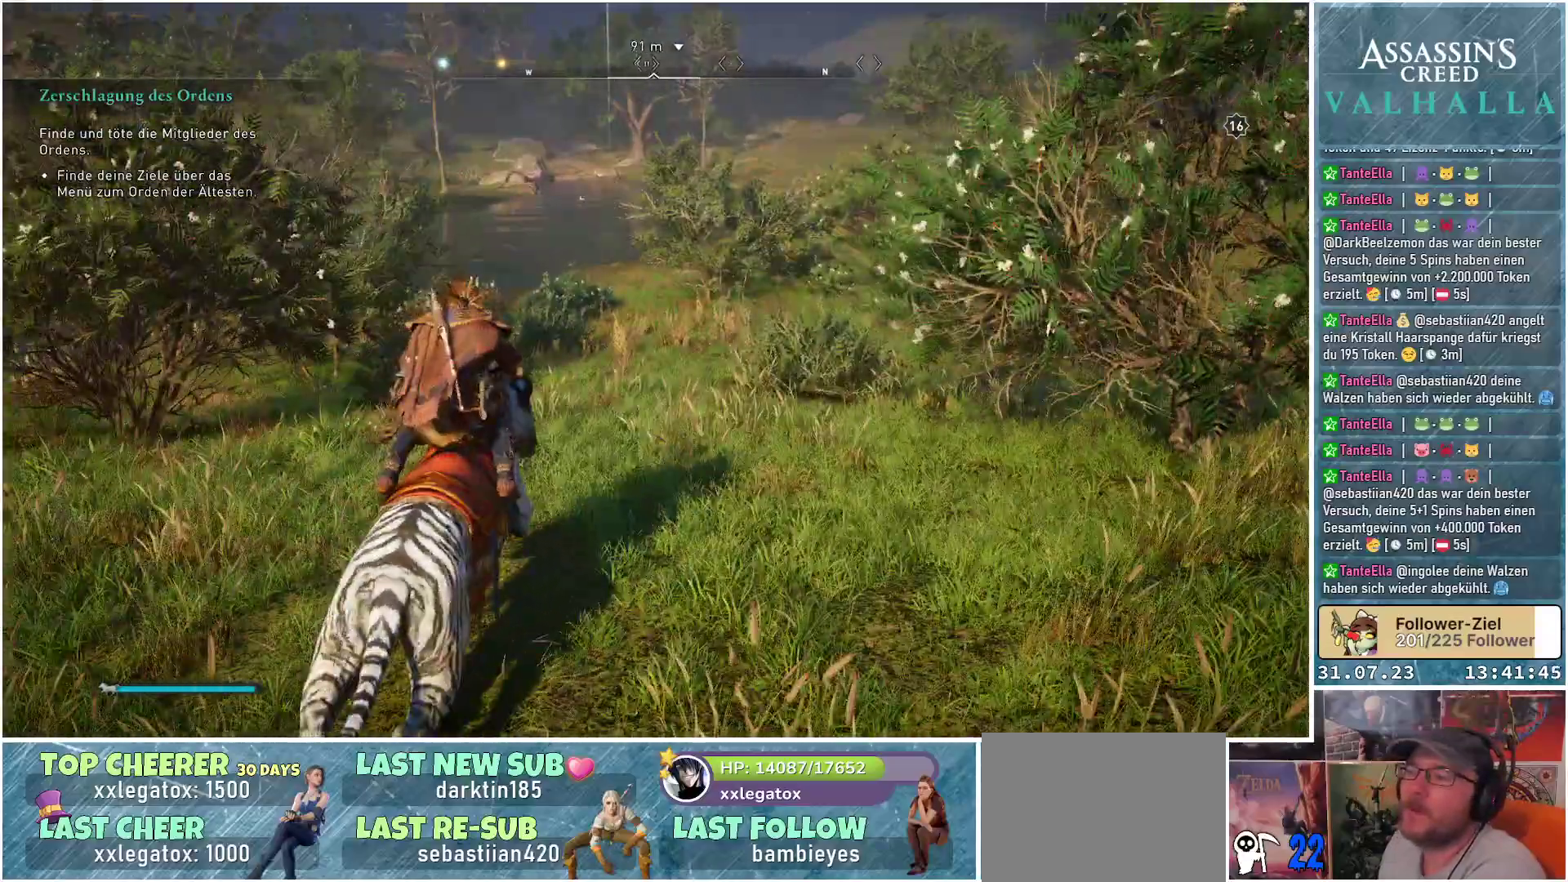
{"buttons": [], "left_stick": "up", "right_stick": "center", "events": []}
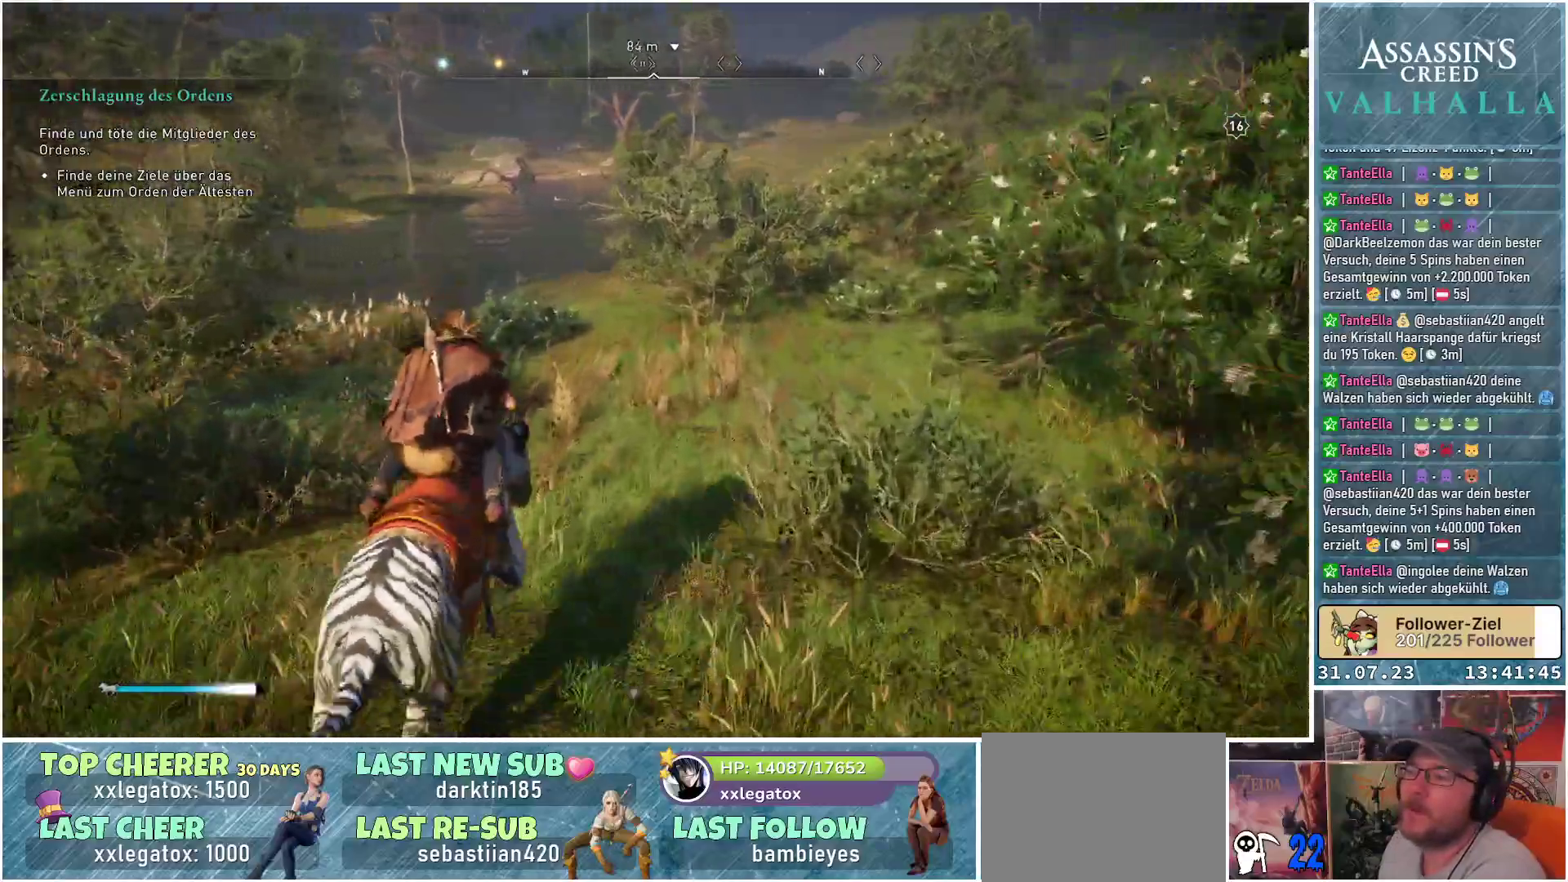
{"buttons": [], "left_stick": "up-right", "right_stick": "center", "events": [[433, "left_stick", "up-right"]]}
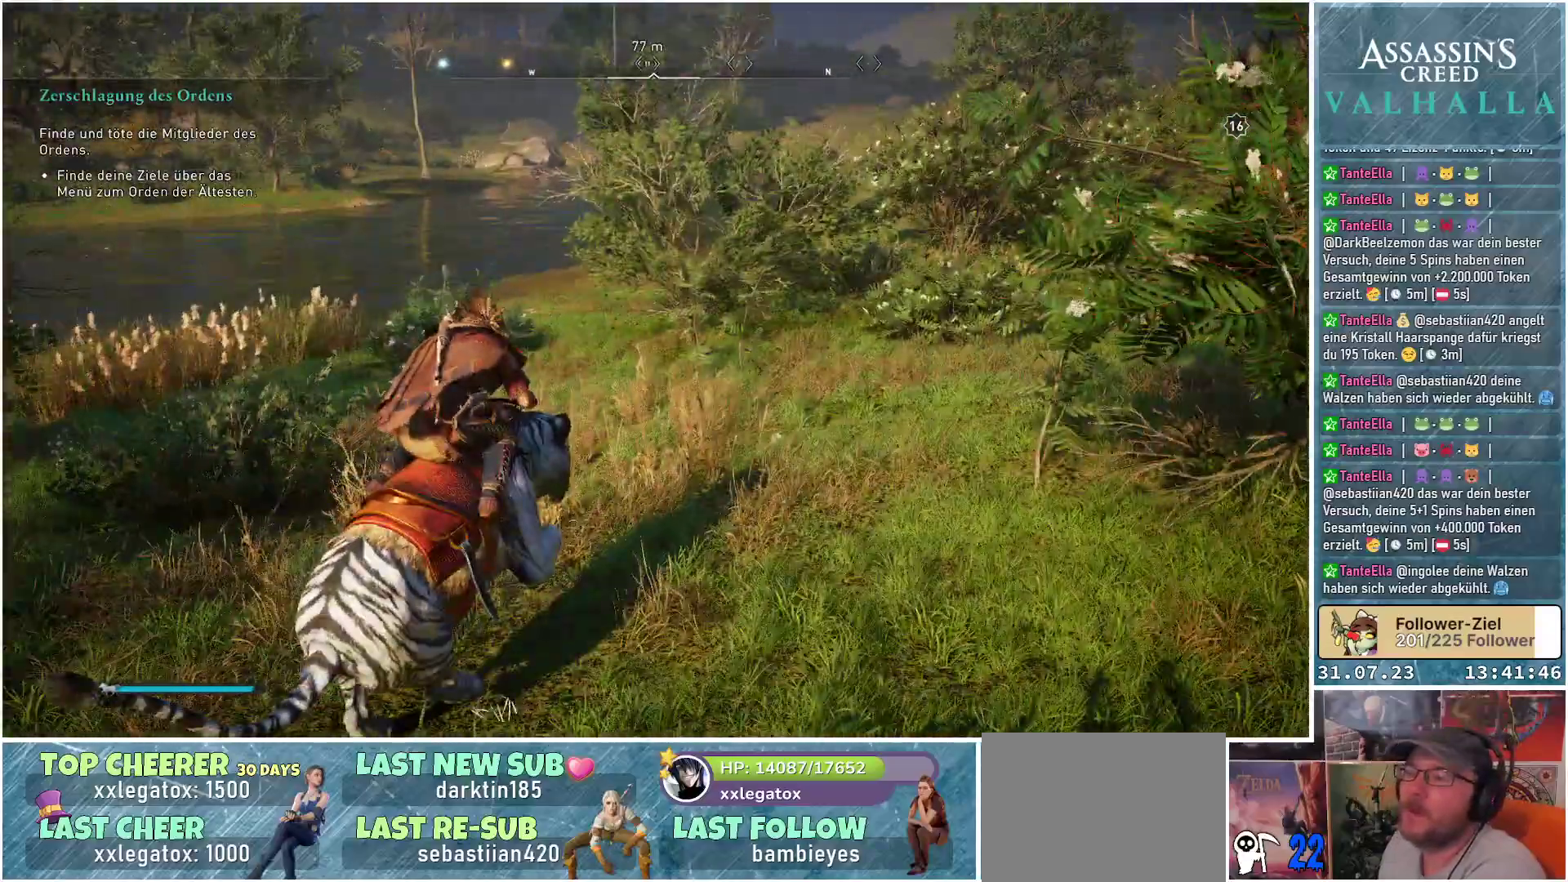
{"buttons": ["DPAD_UP"], "left_stick": "center", "right_stick": "center", "events": [[267, "left_stick", "center"], [417, "DPAD_UP", "down"]]}
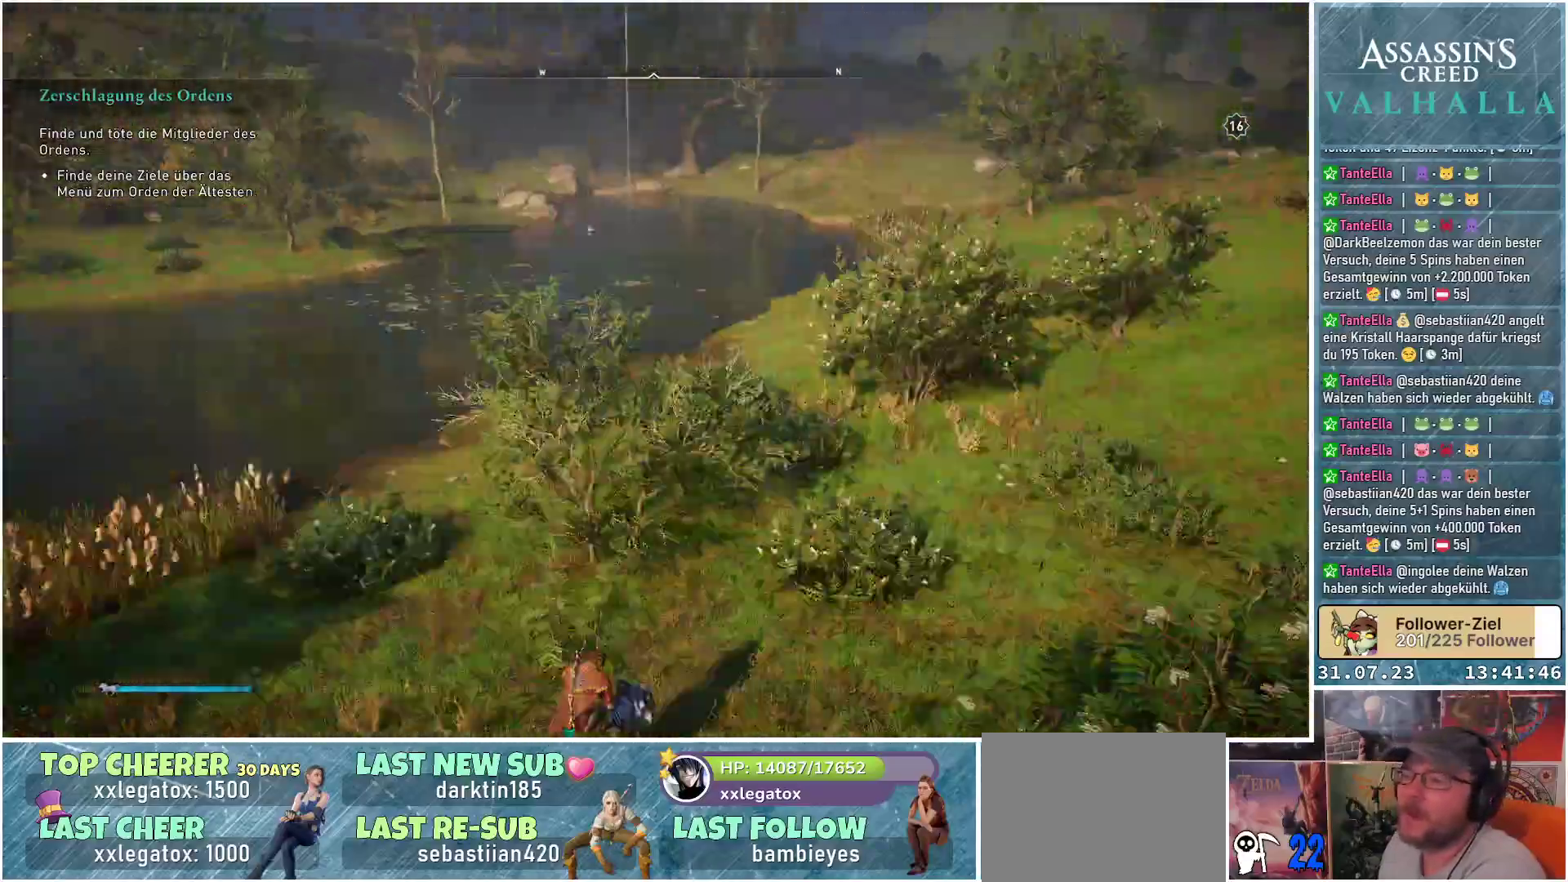
{"buttons": [], "left_stick": "center", "right_stick": "down-left", "events": [[67, "DPAD_UP", "up"], [450, "right_stick", "down-left"]]}
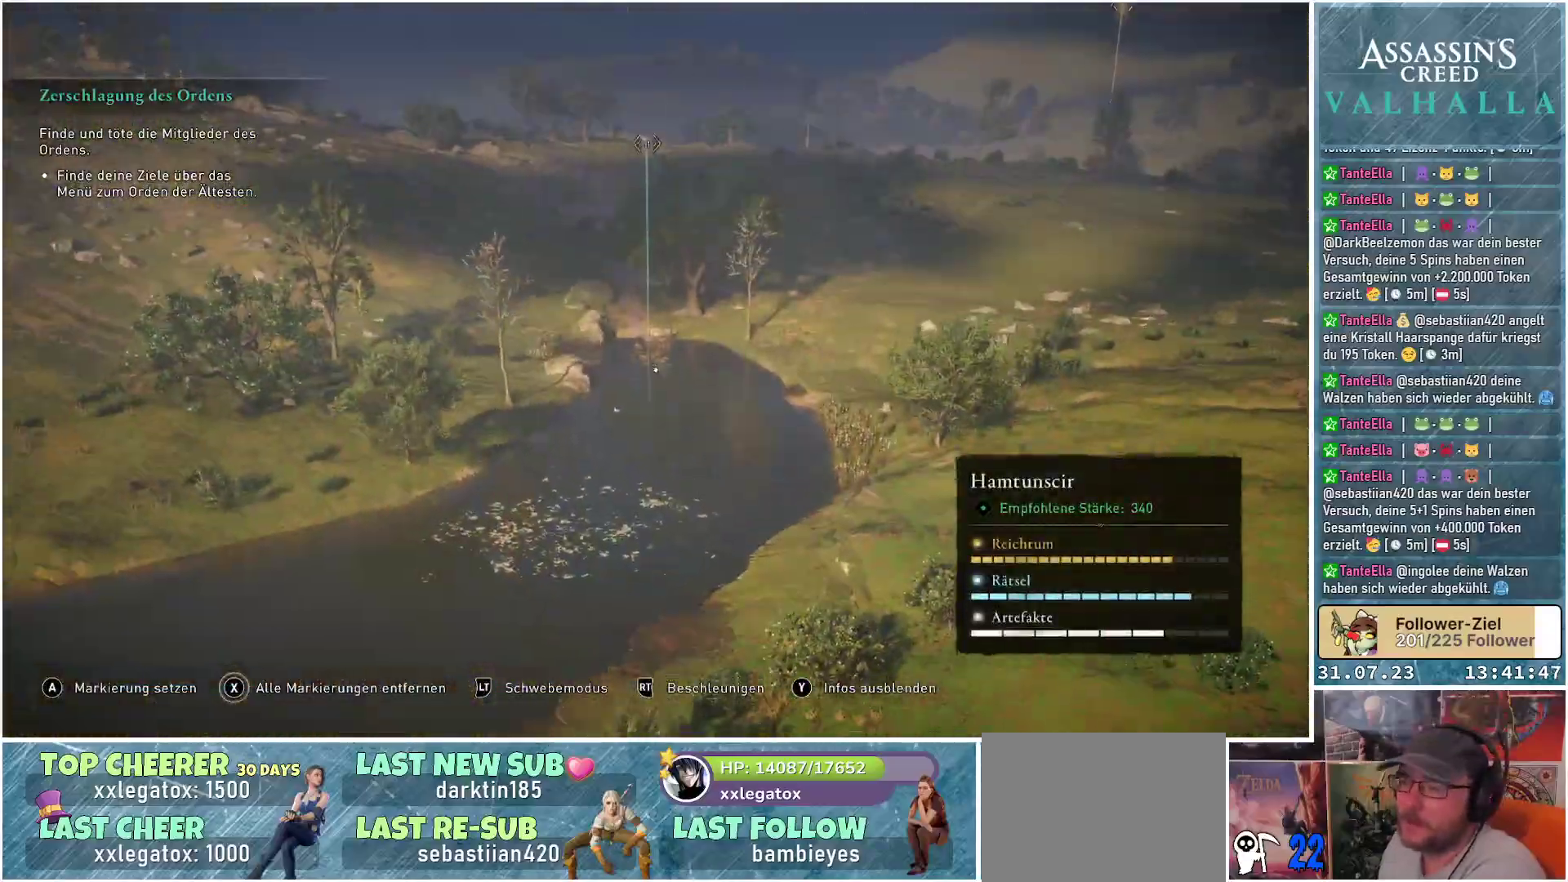
{"buttons": [], "left_stick": "center", "right_stick": "down-left", "events": []}
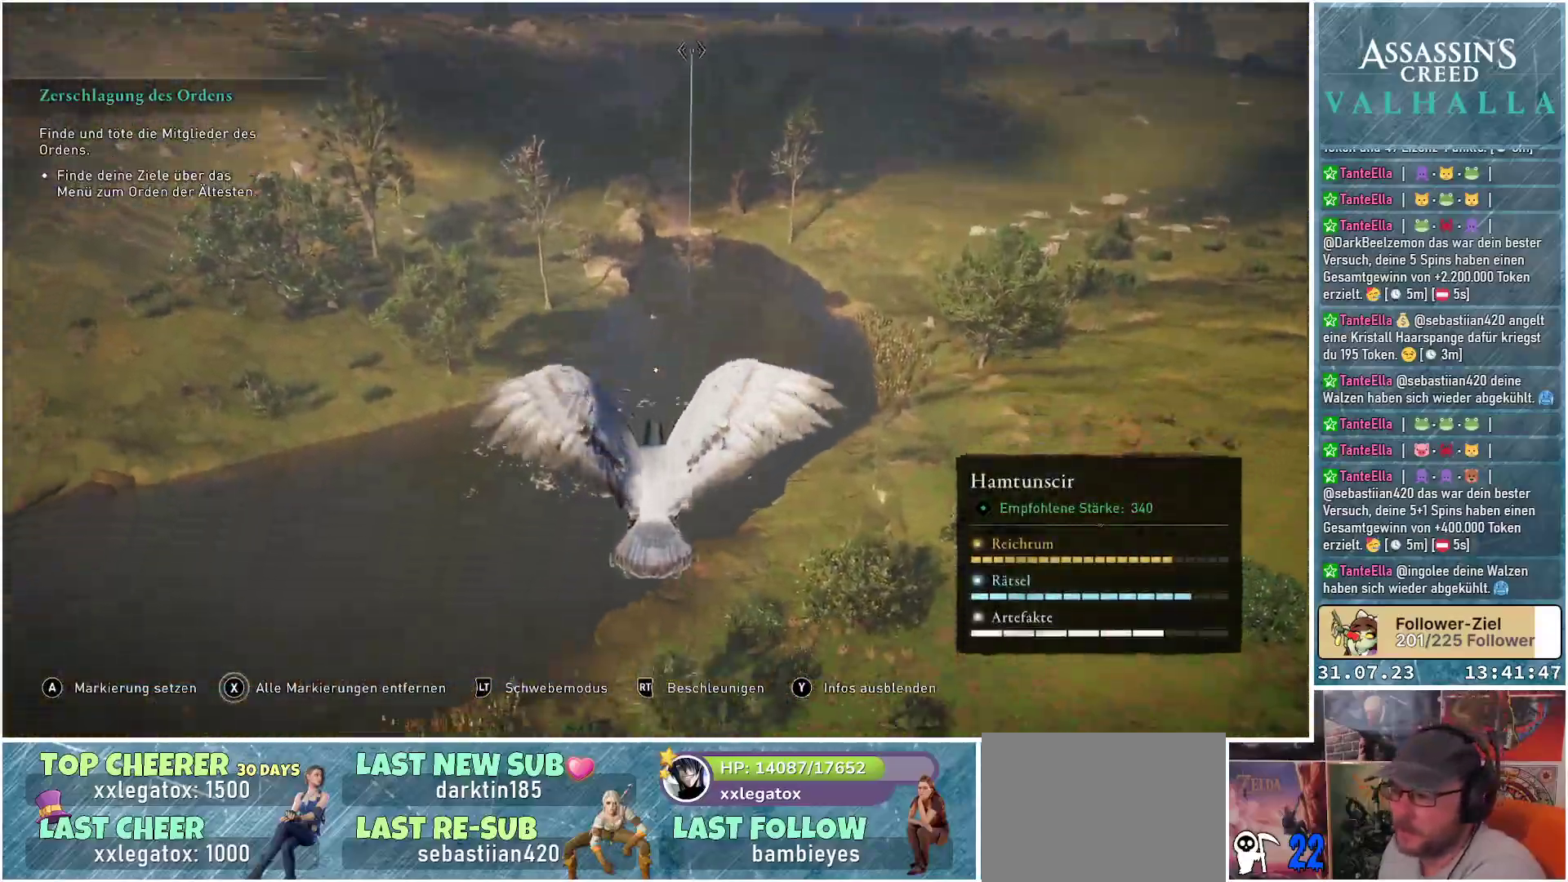
{"buttons": [], "left_stick": "center", "right_stick": "down-left", "events": []}
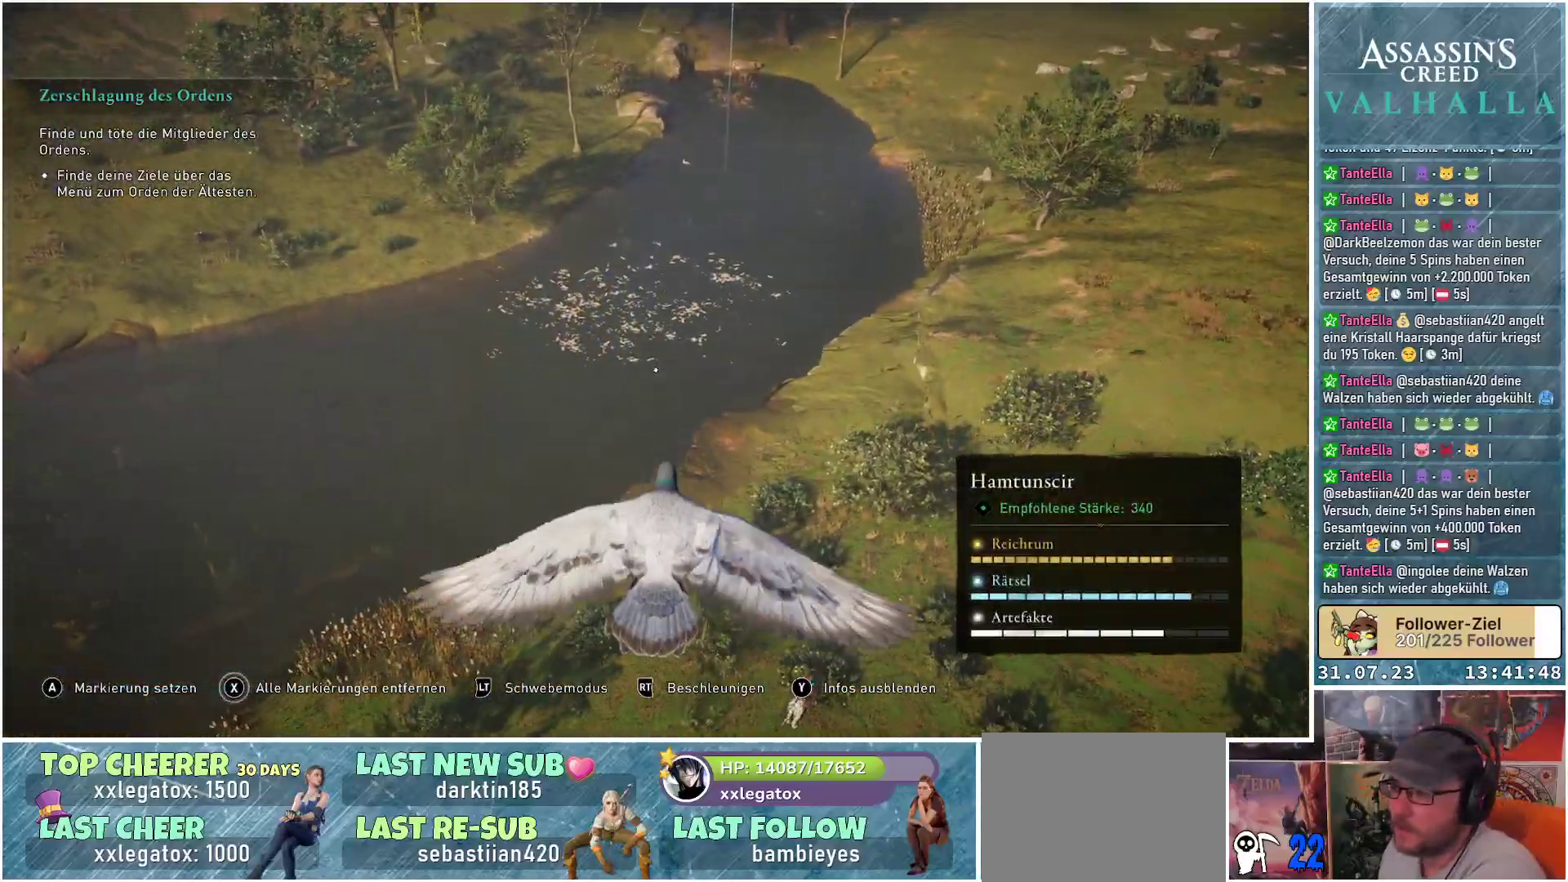
{"buttons": [], "left_stick": "center", "right_stick": "center", "events": [[217, "right_stick", "center"]]}
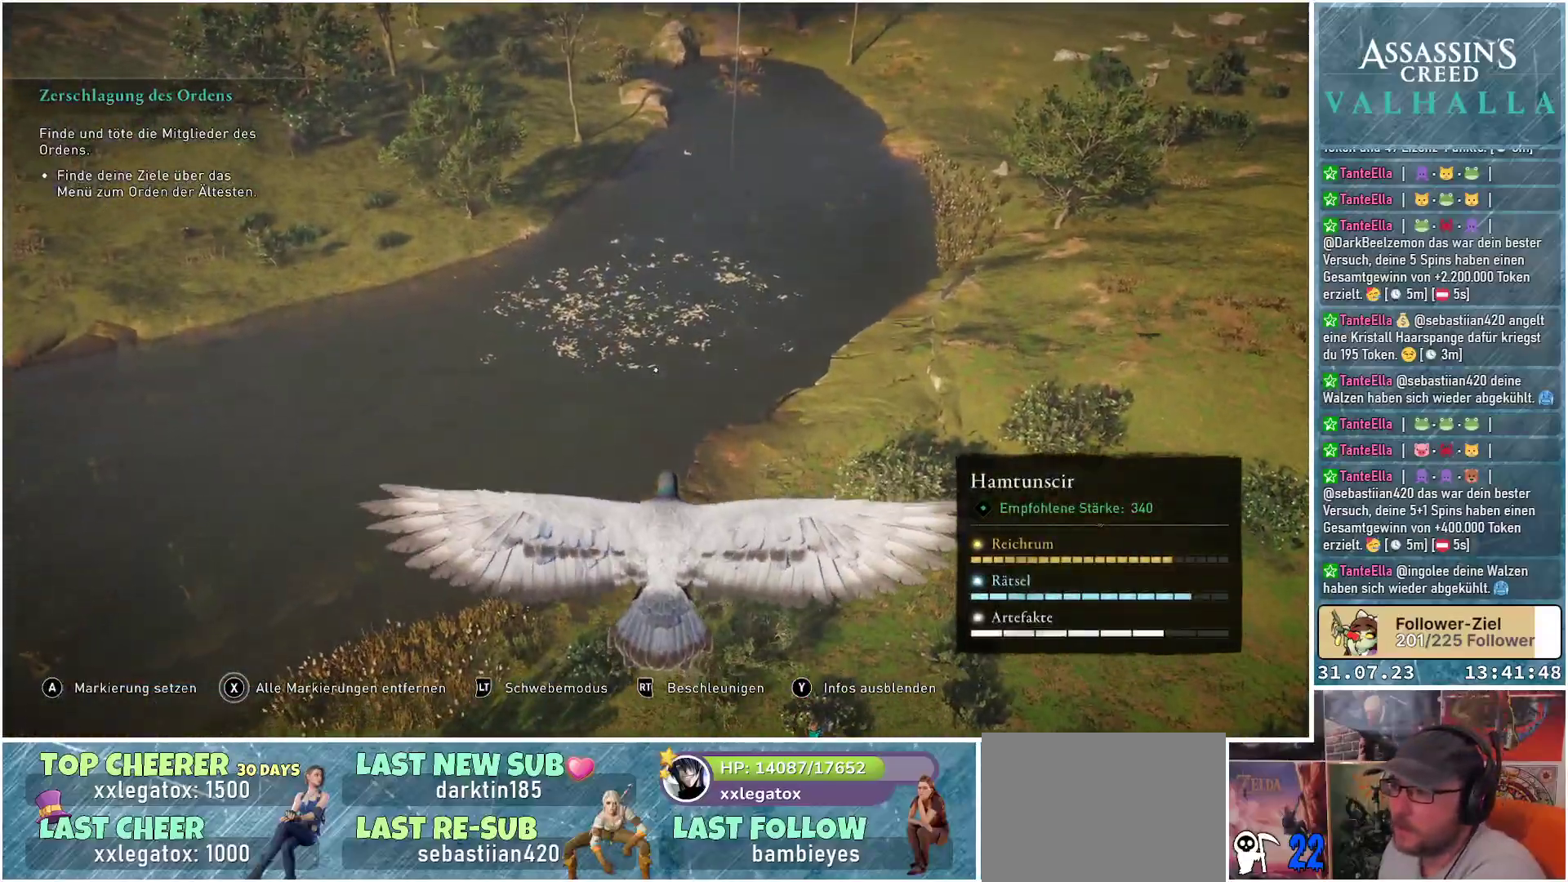
{"buttons": [], "left_stick": "center", "right_stick": "left", "events": [[167, "right_stick", "down-left"], [317, "right_stick", "left"]]}
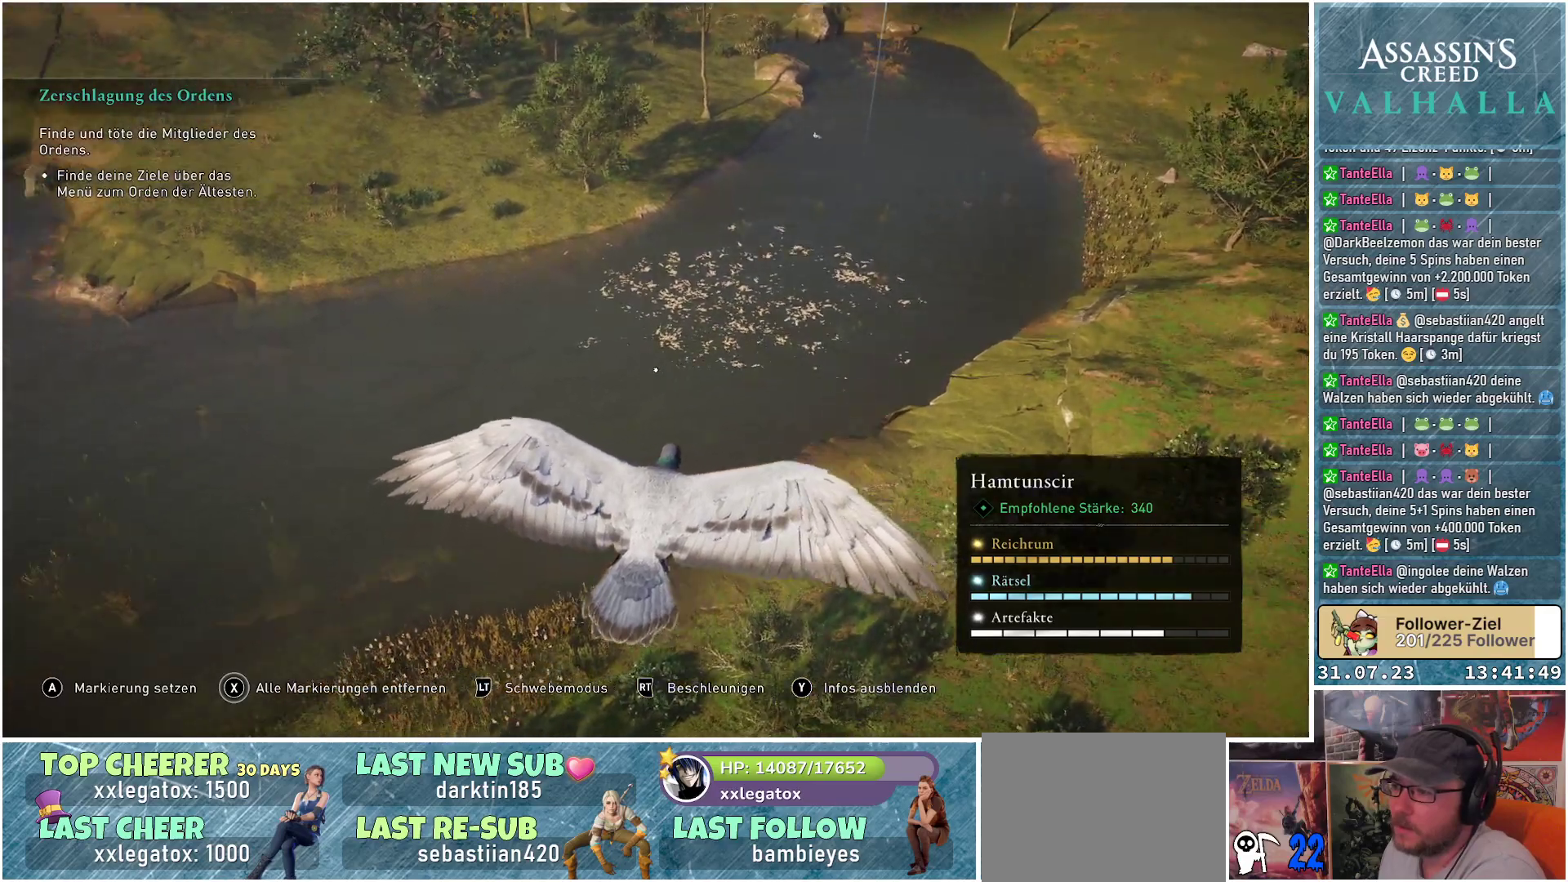
{"buttons": [], "left_stick": "center", "right_stick": "left", "events": []}
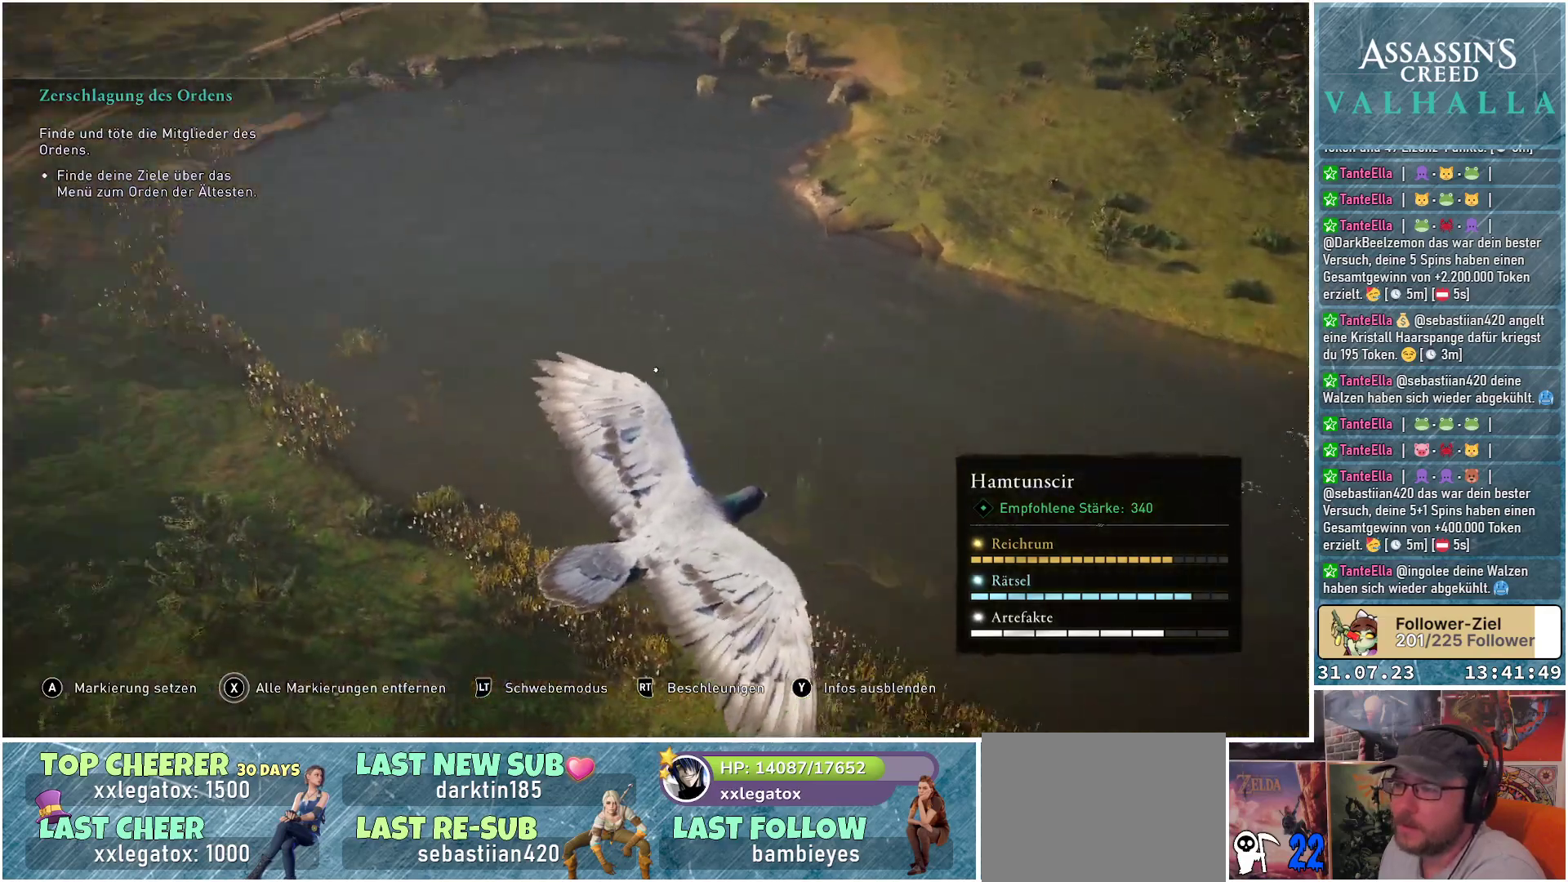
{"buttons": [], "left_stick": "center", "right_stick": "center", "events": [[17, "right_stick", "up-left"], [117, "right_stick", "up"], [217, "right_stick", "center"]]}
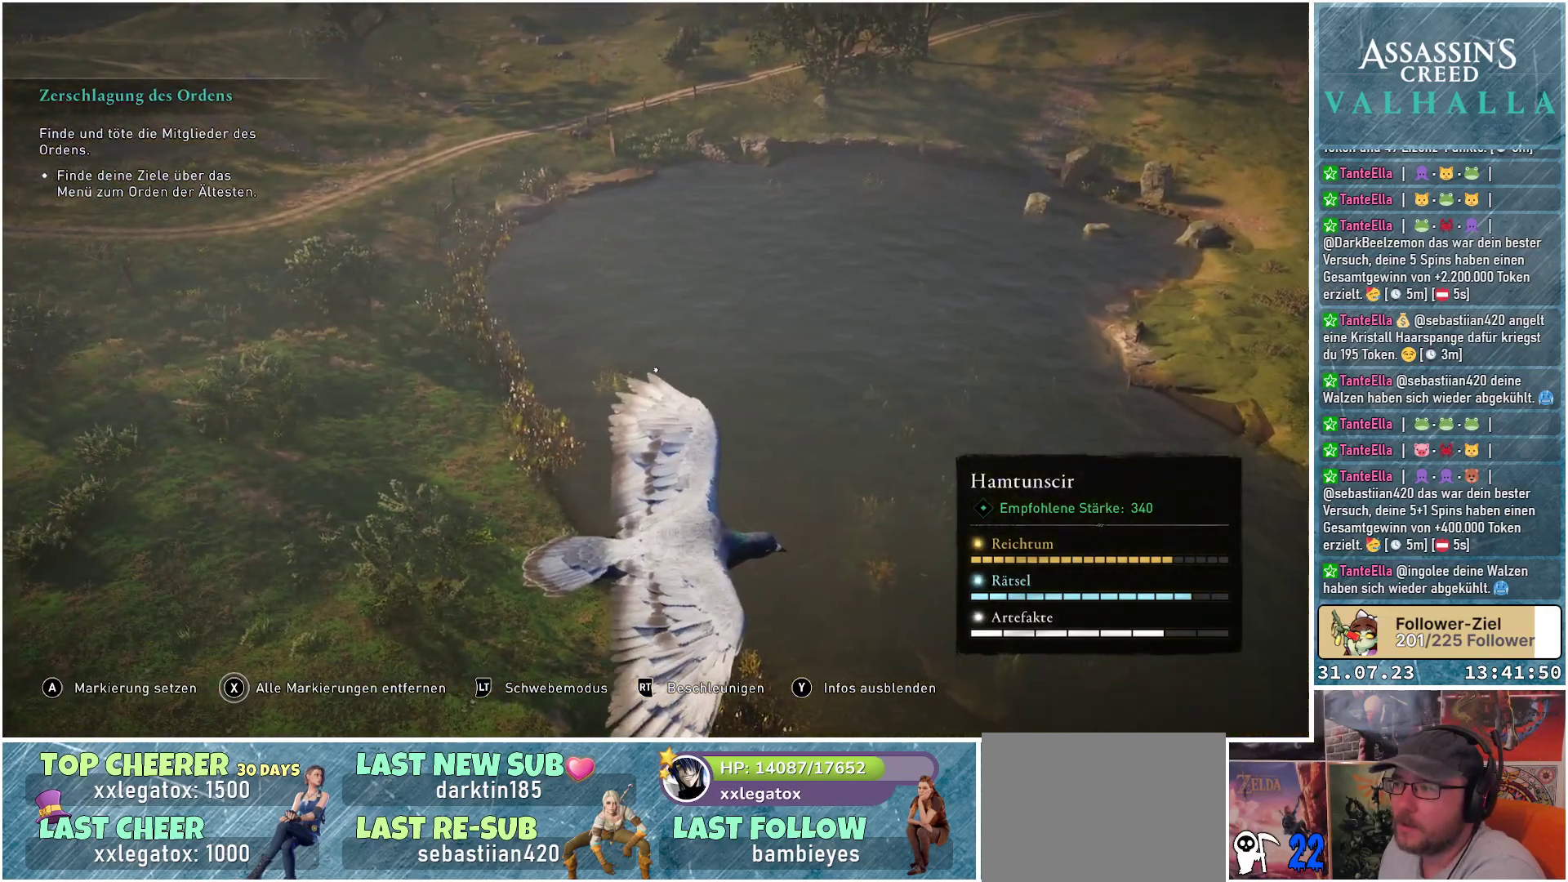
{"buttons": [], "left_stick": "center", "right_stick": "center", "events": []}
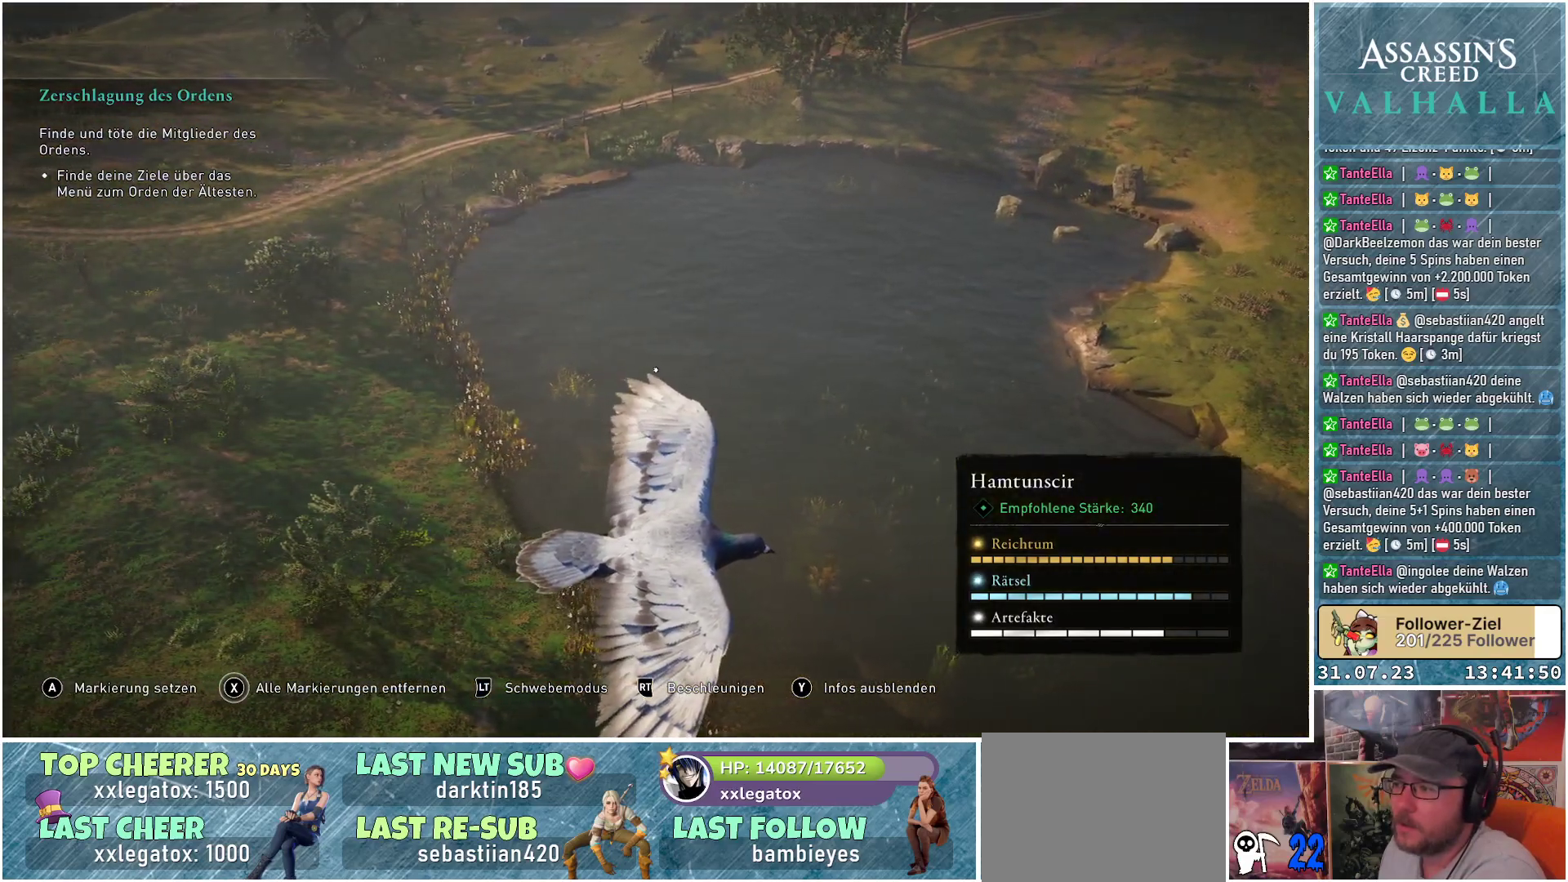
{"buttons": [], "left_stick": "center", "right_stick": "center", "events": []}
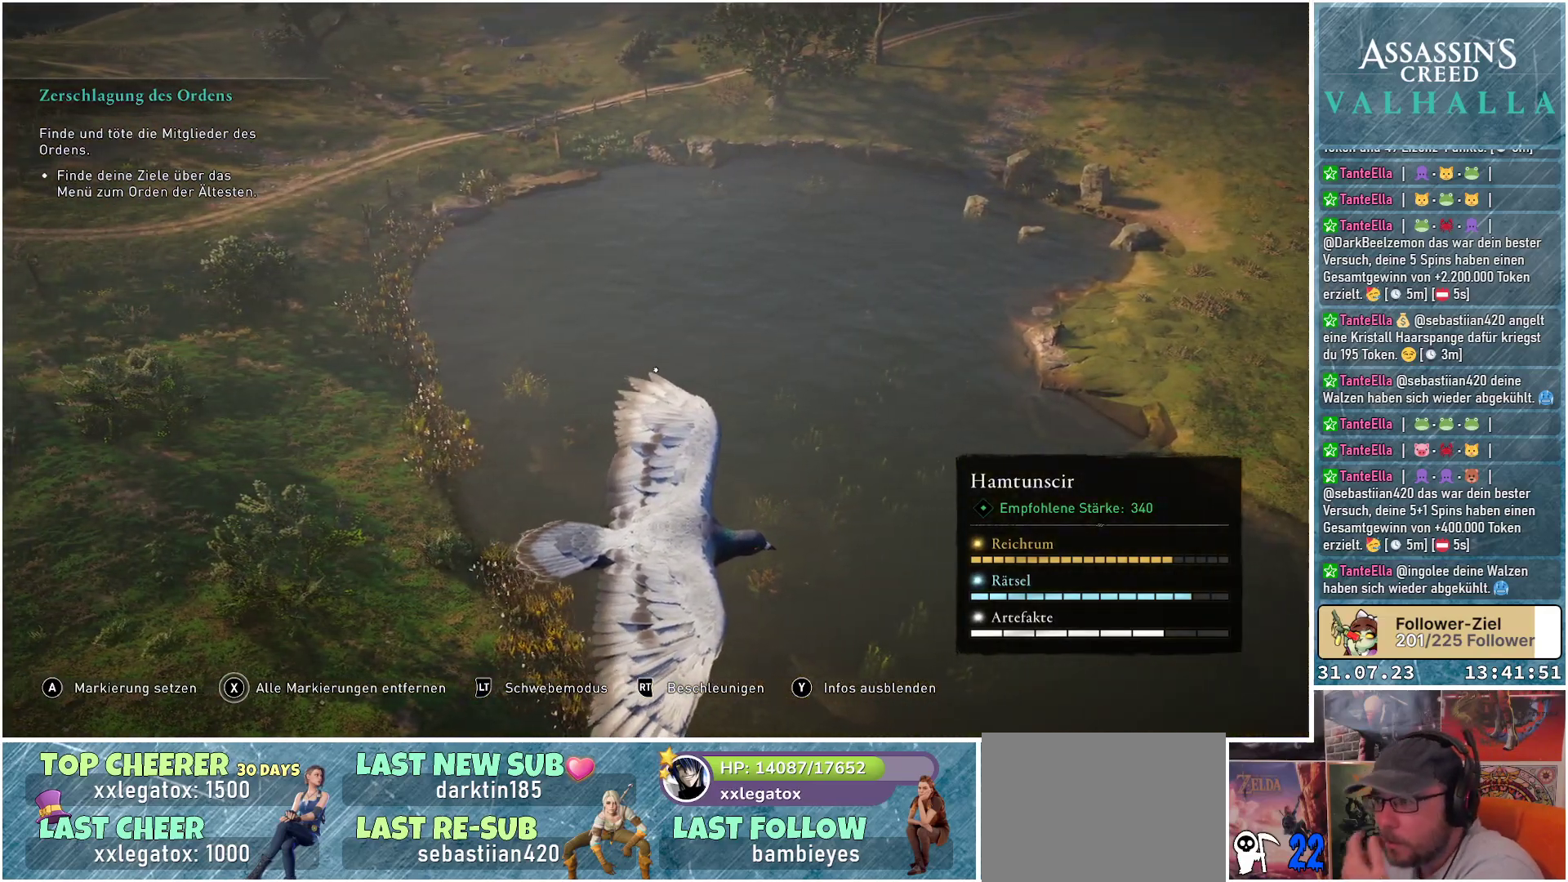
{"buttons": [], "left_stick": "center", "right_stick": "right", "events": [[133, "right_stick", "right"]]}
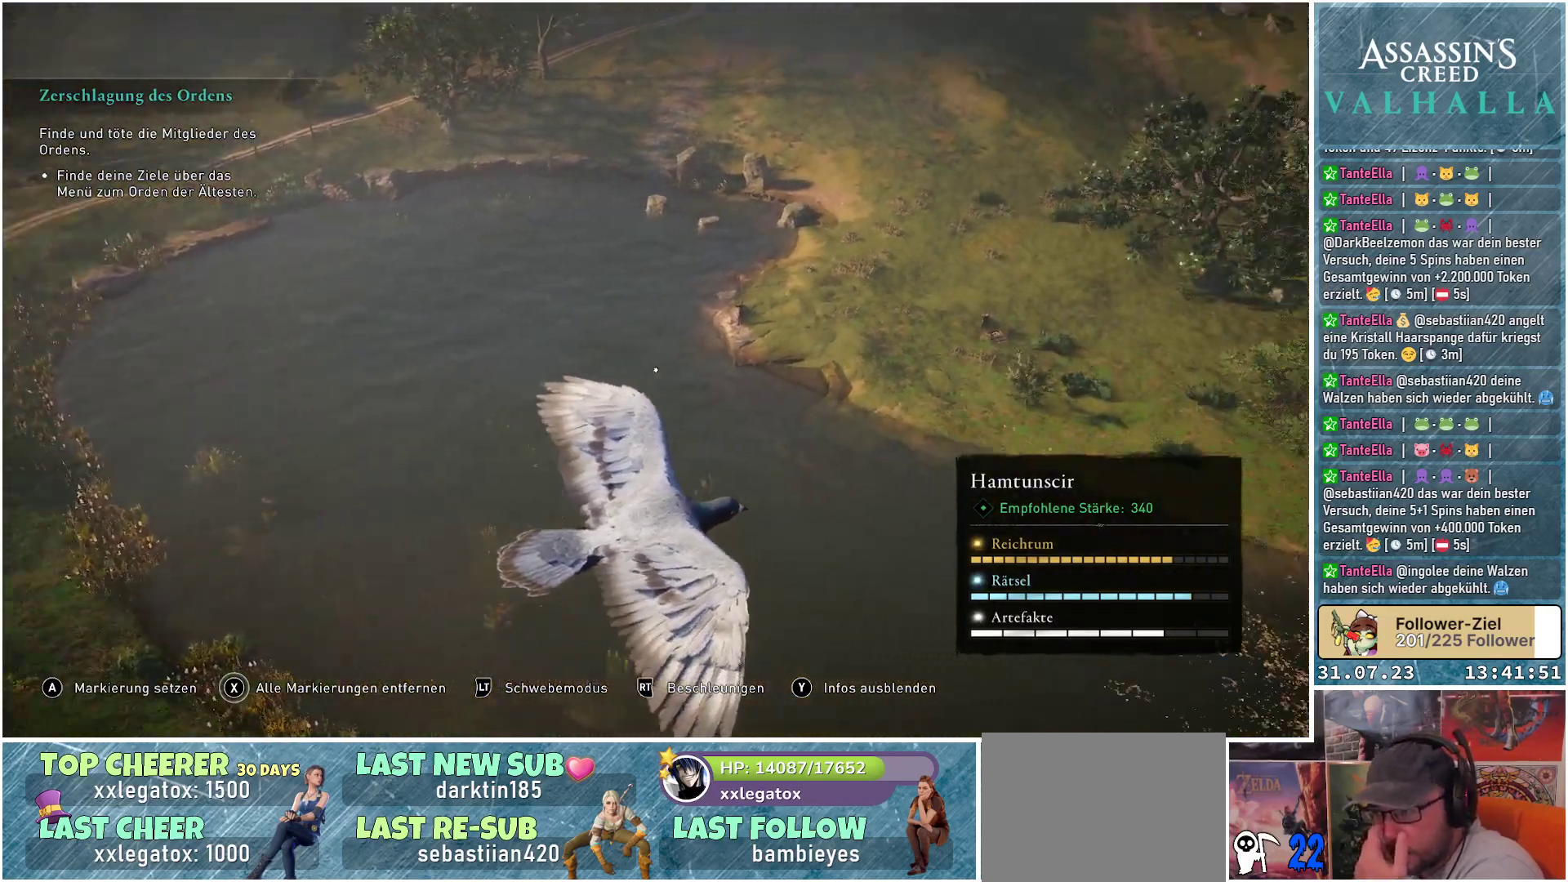
{"buttons": [], "left_stick": "center", "right_stick": "center", "events": [[367, "right_stick", "center"]]}
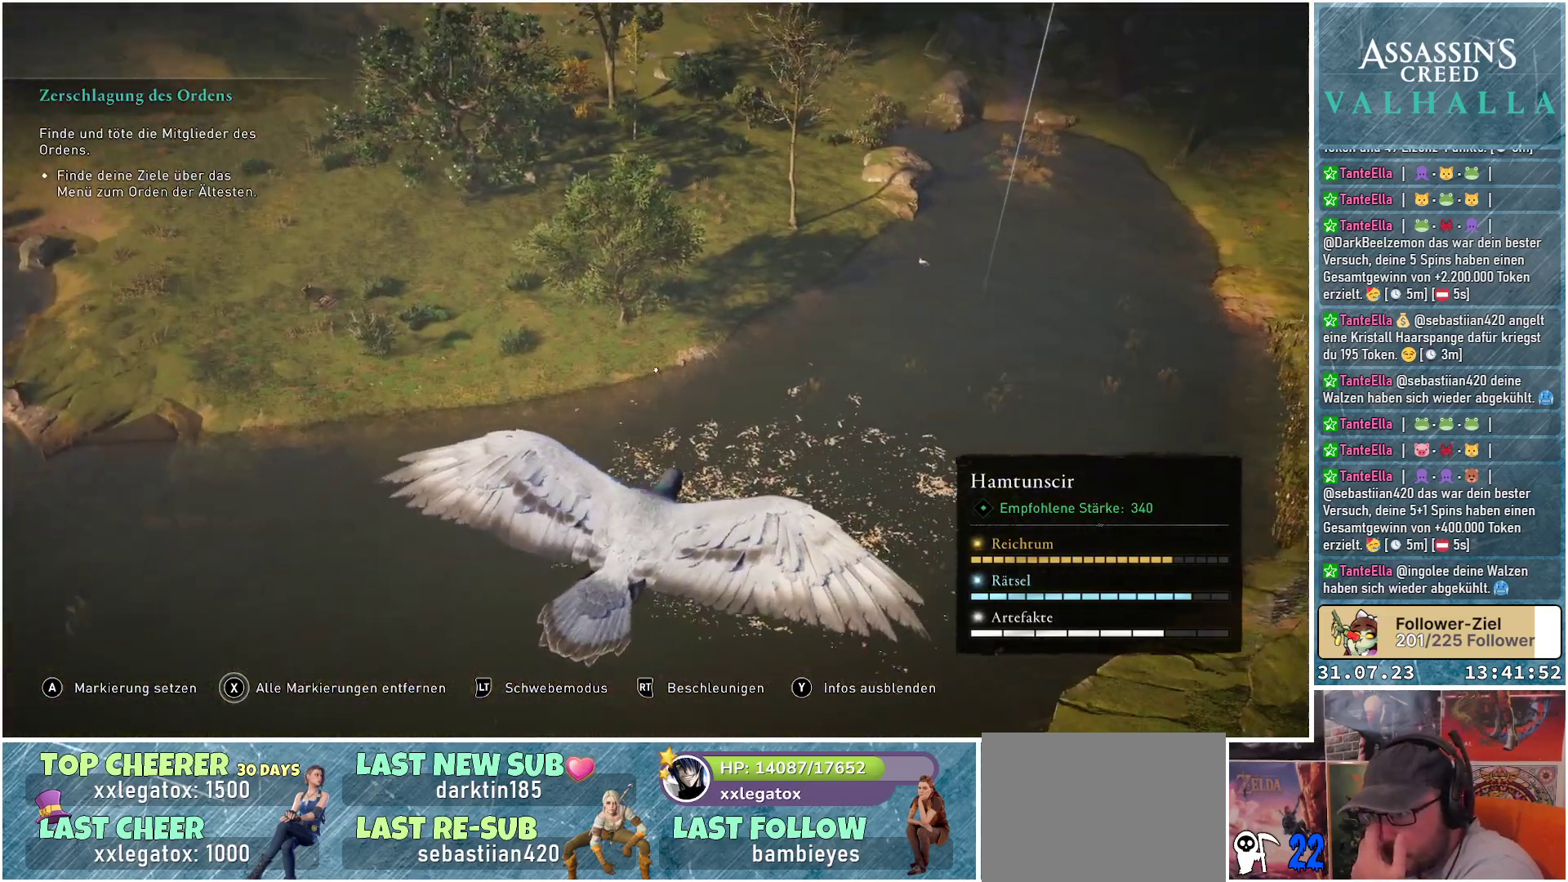
{"buttons": [], "left_stick": "center", "right_stick": "right", "events": [[117, "right_stick", "right"]]}
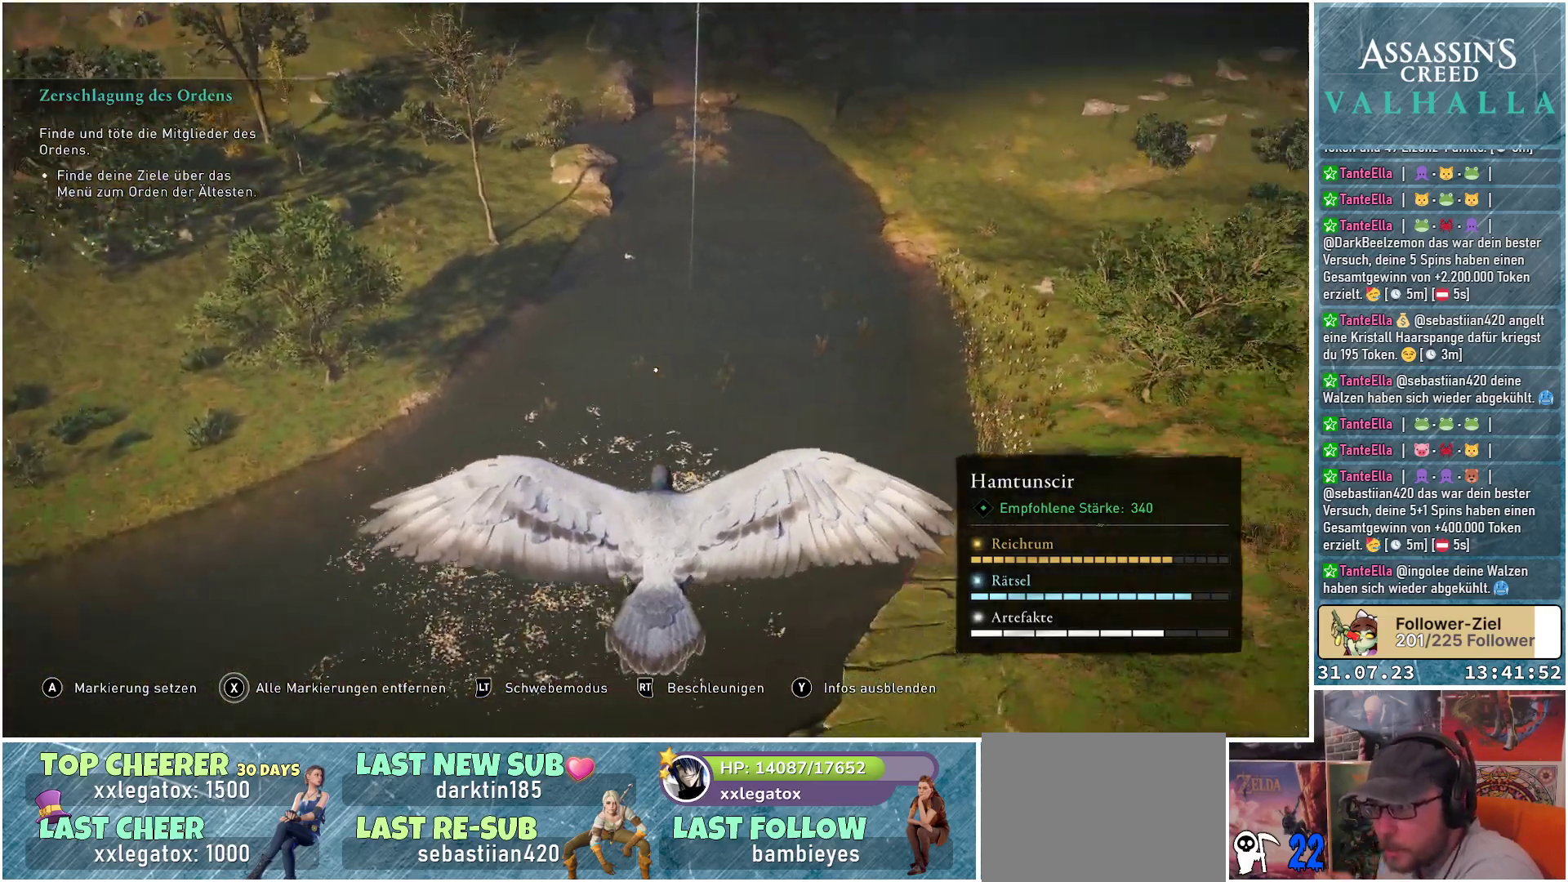
{"buttons": [], "left_stick": "center", "right_stick": "center", "events": [[33, "right_stick", "center"]]}
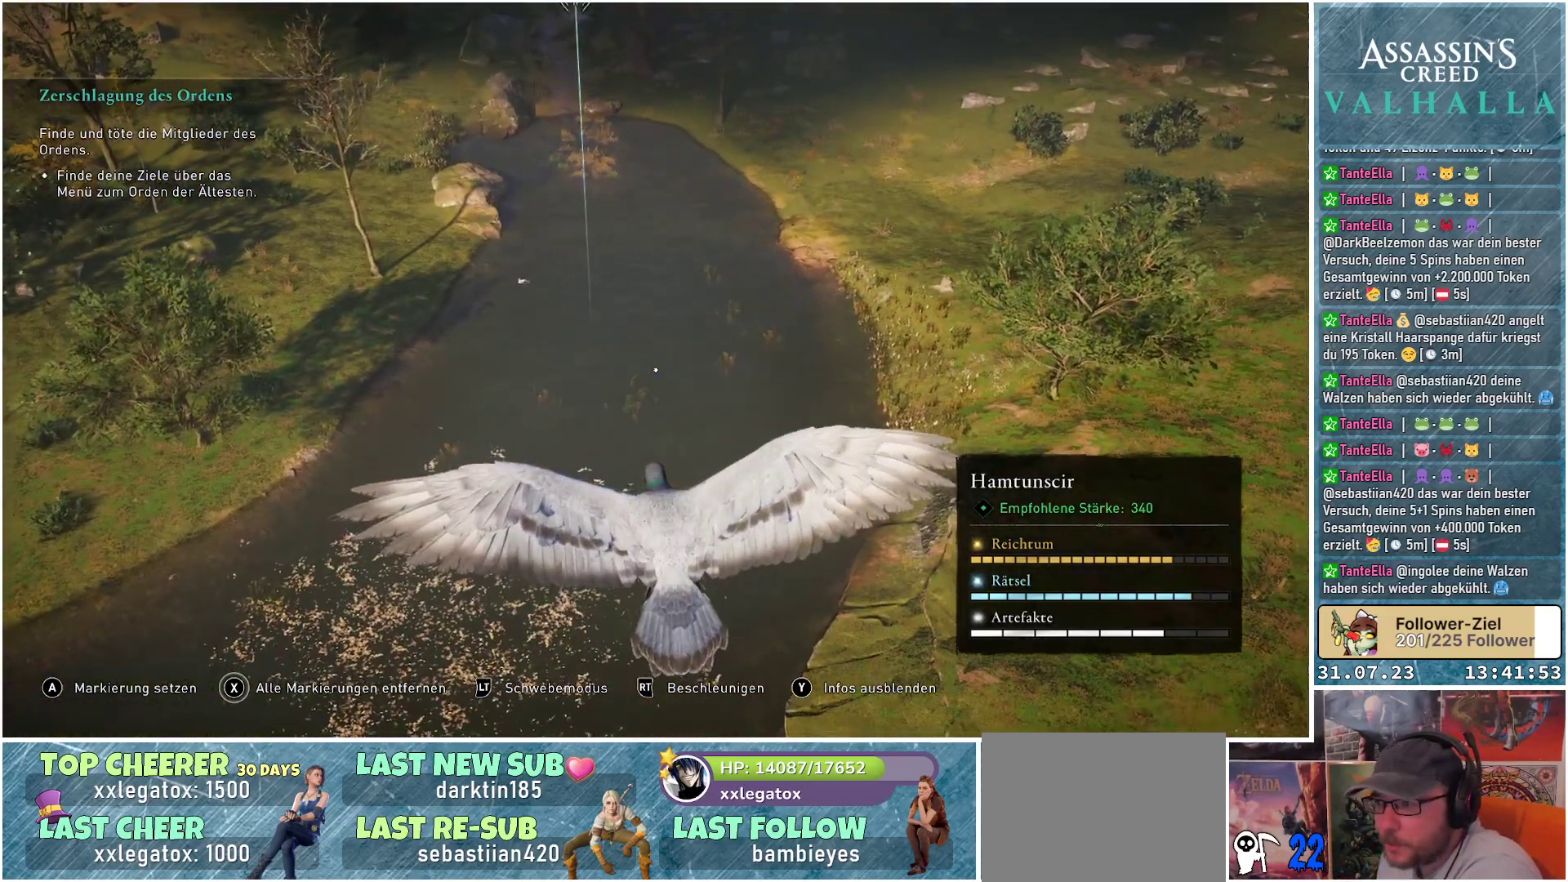
{"buttons": [], "left_stick": "center", "right_stick": "center", "events": []}
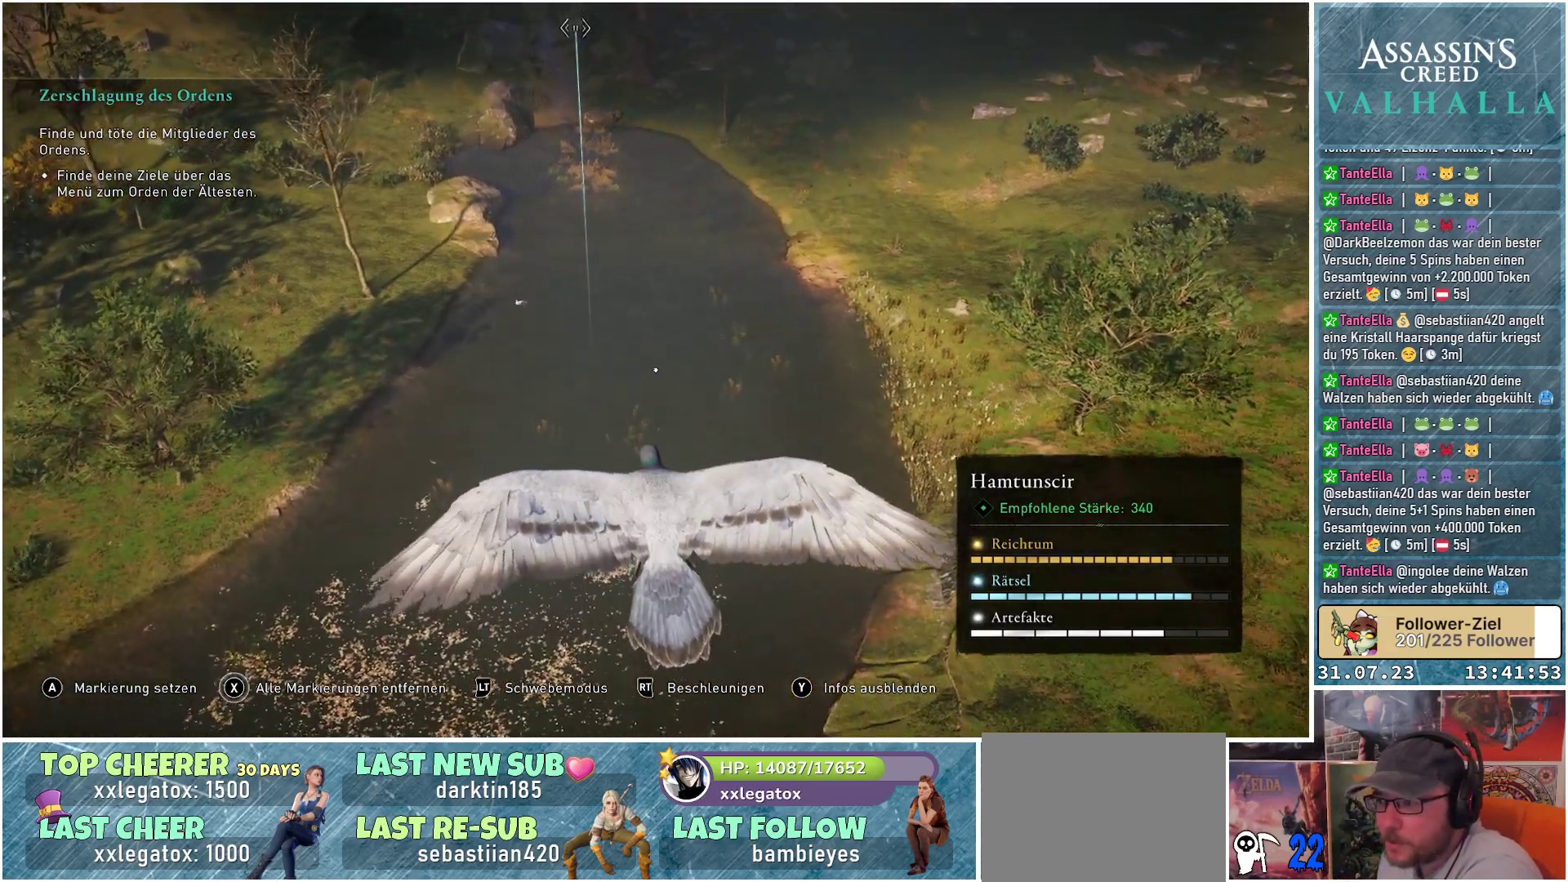
{"buttons": [], "left_stick": "center", "right_stick": "center", "events": []}
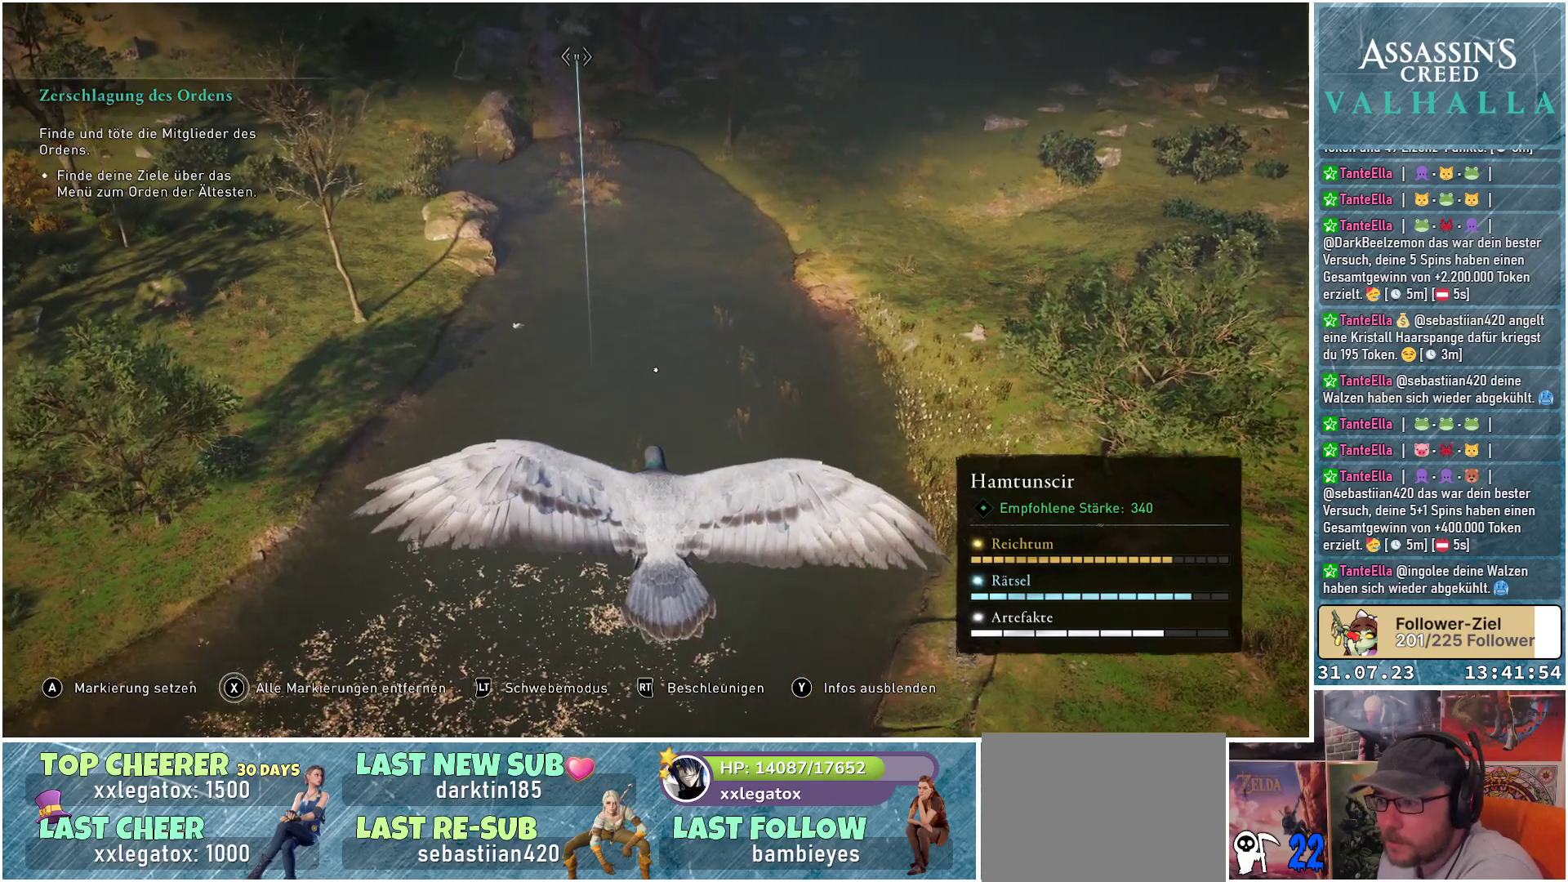
{"buttons": [], "left_stick": "center", "right_stick": "center", "events": []}
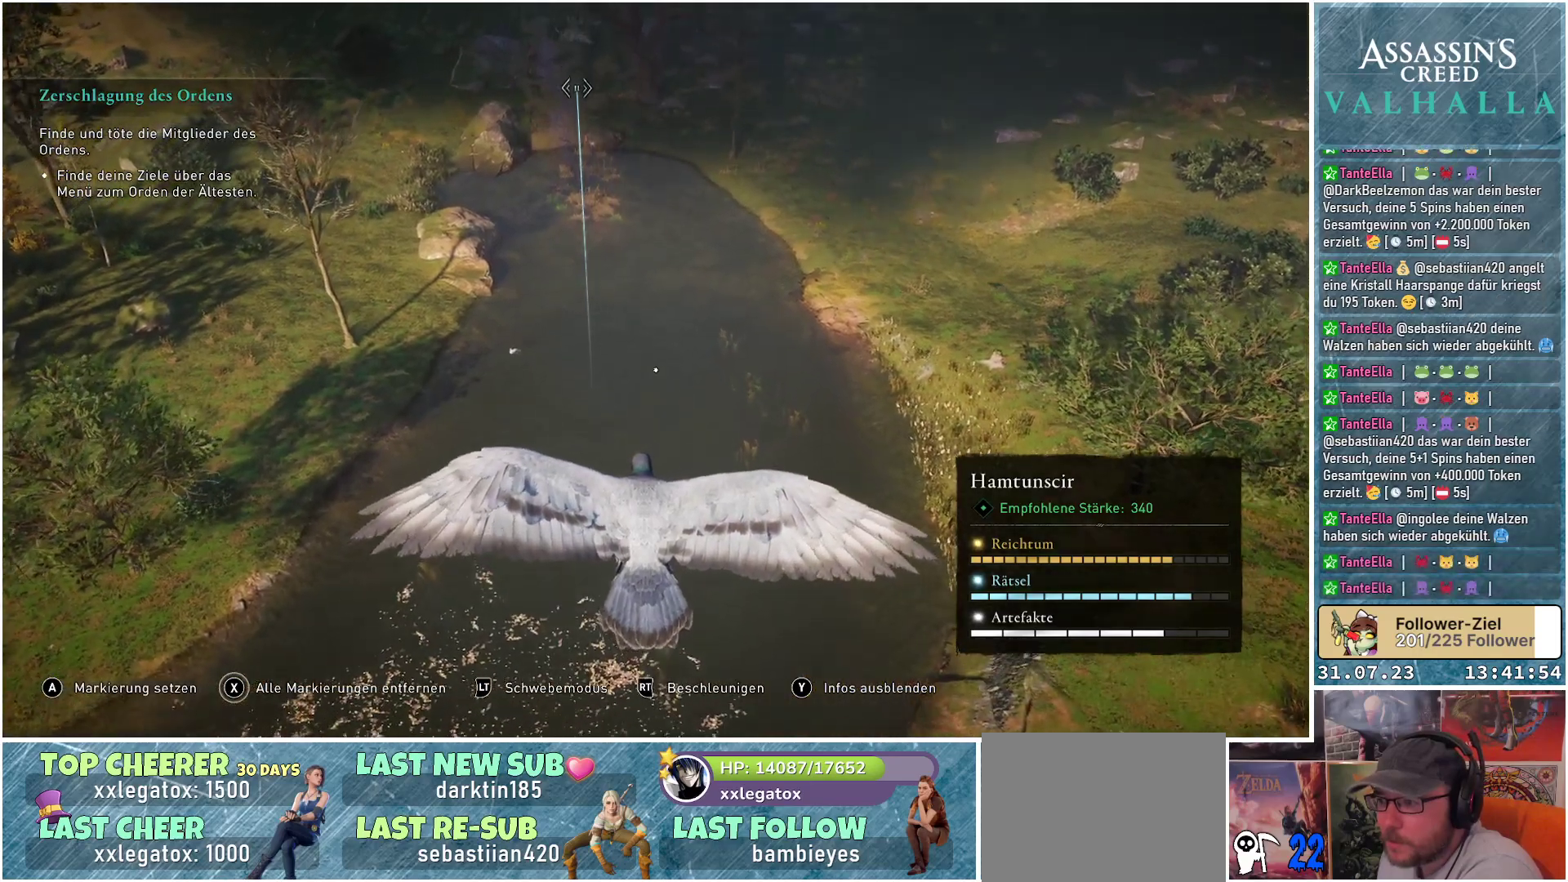
{"buttons": [], "left_stick": "center", "right_stick": "center", "events": []}
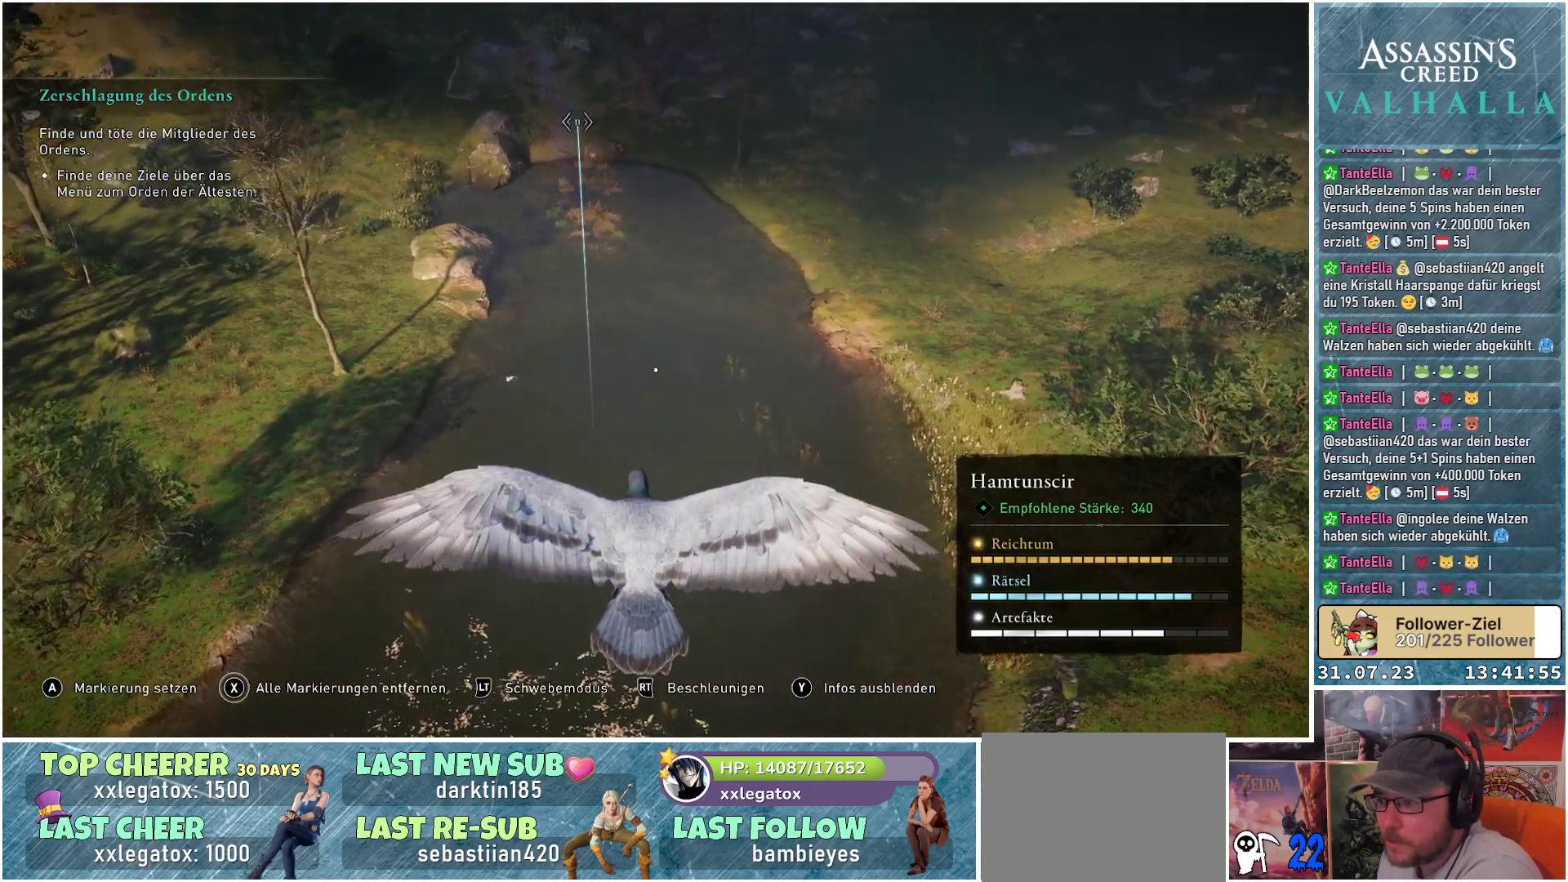
{"buttons": [], "left_stick": "center", "right_stick": "up", "events": [[383, "right_stick", "up"]]}
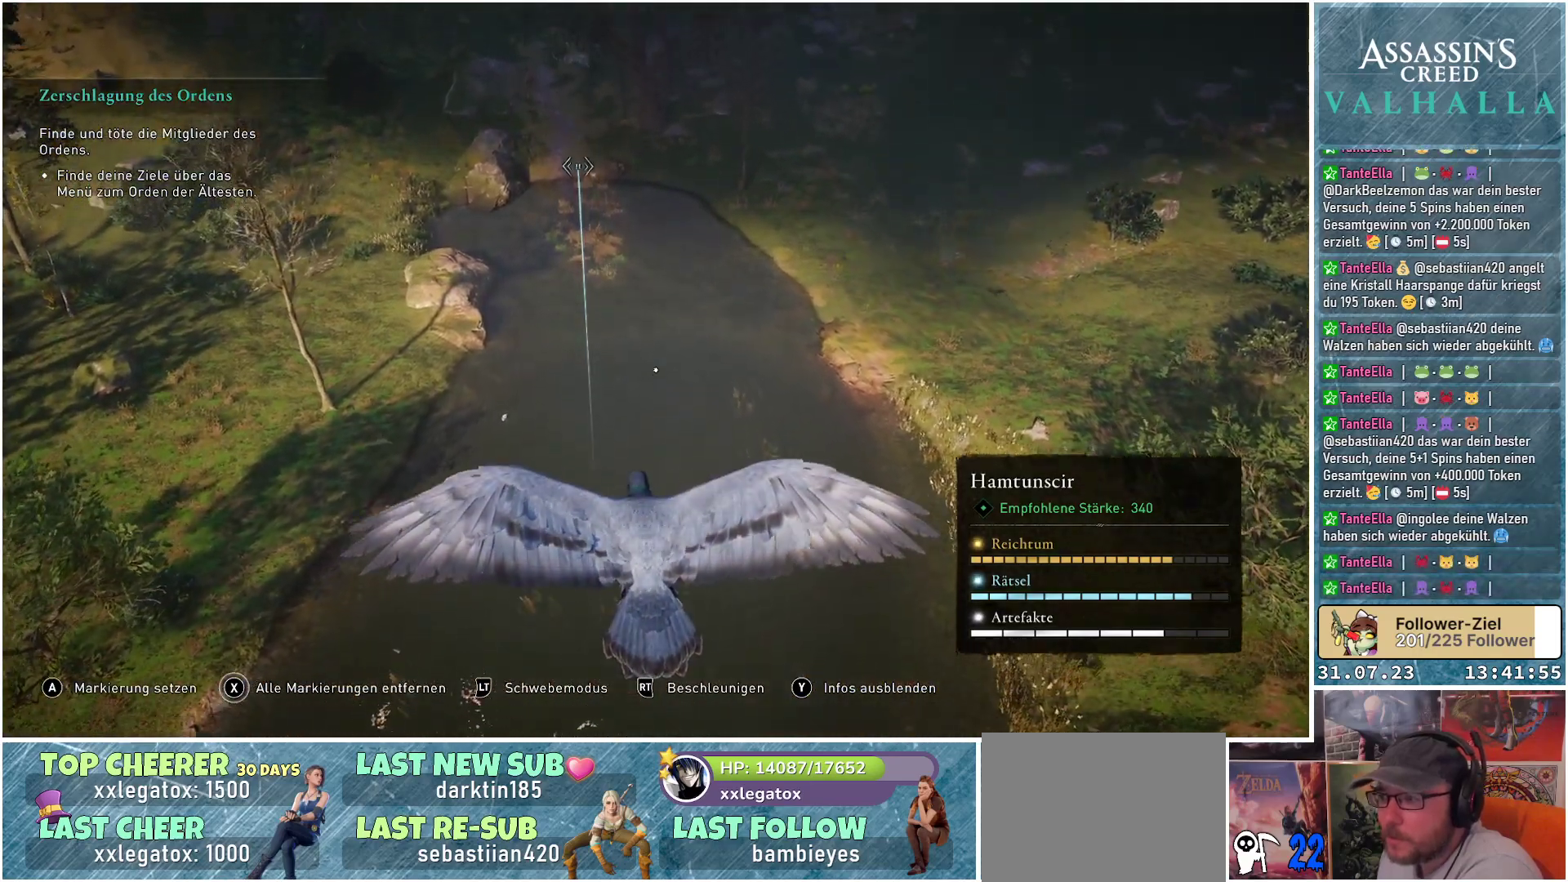
{"buttons": [], "left_stick": "center", "right_stick": "up-left", "events": [[217, "right_stick", "up-left"]]}